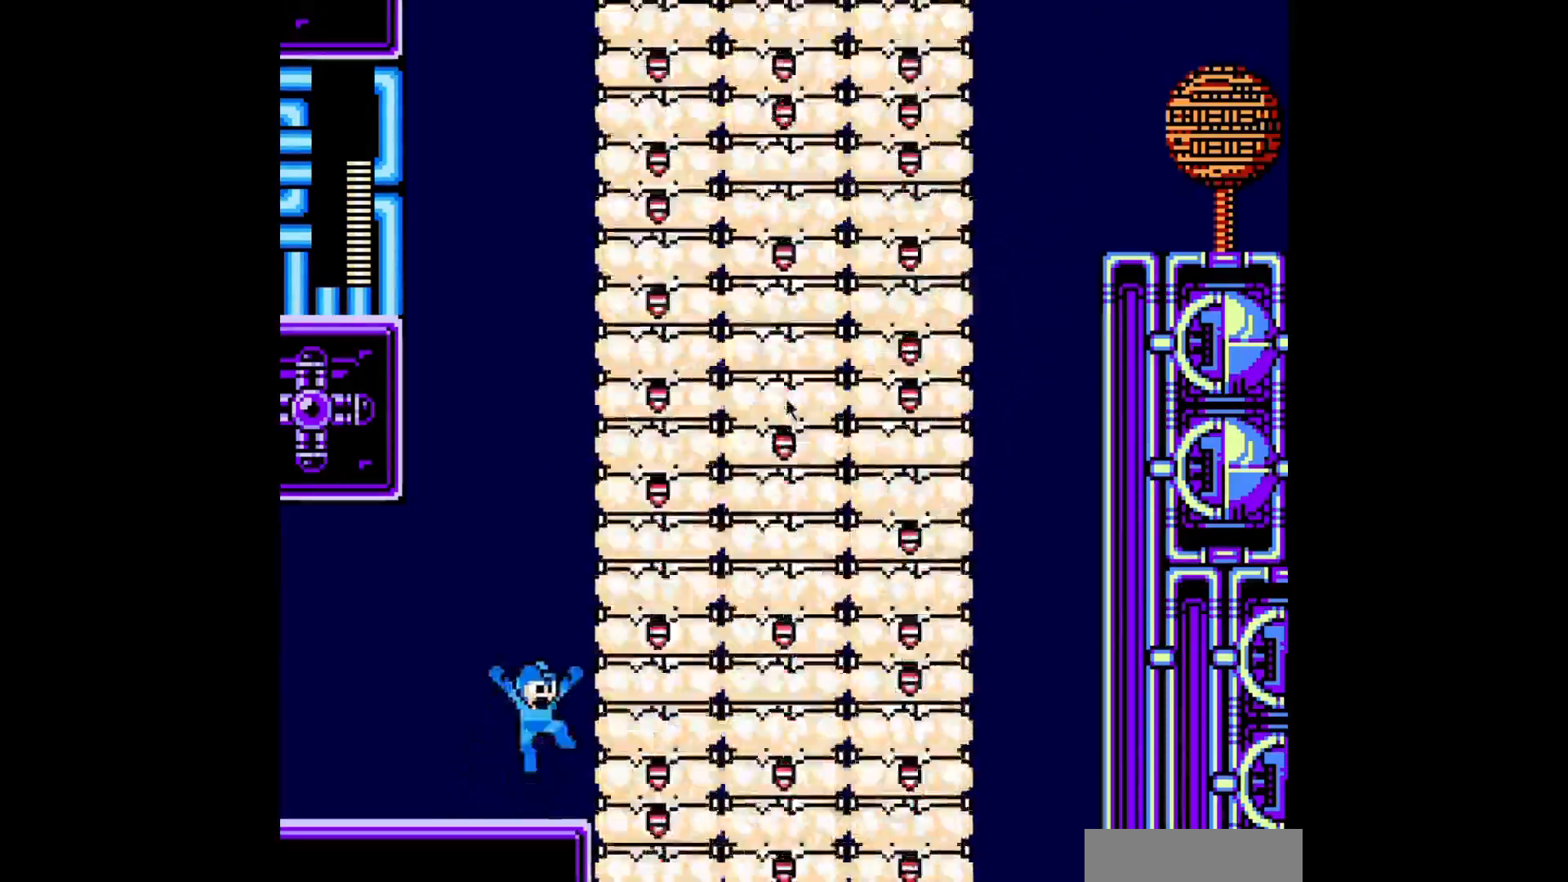
Gameplay with a controller; each line is a JSON object with the inputs held at the frame after it. "events" lists button and stick changes between this image and that frame as [ms after this image, input, new state], when the widget could be followed in between. Not read: L3 R3 Y.
{"buttons": ["B"], "events": [[320, "DPAD_RIGHT", "up"], [360, "B", "up"], [440, "B", "down"]]}
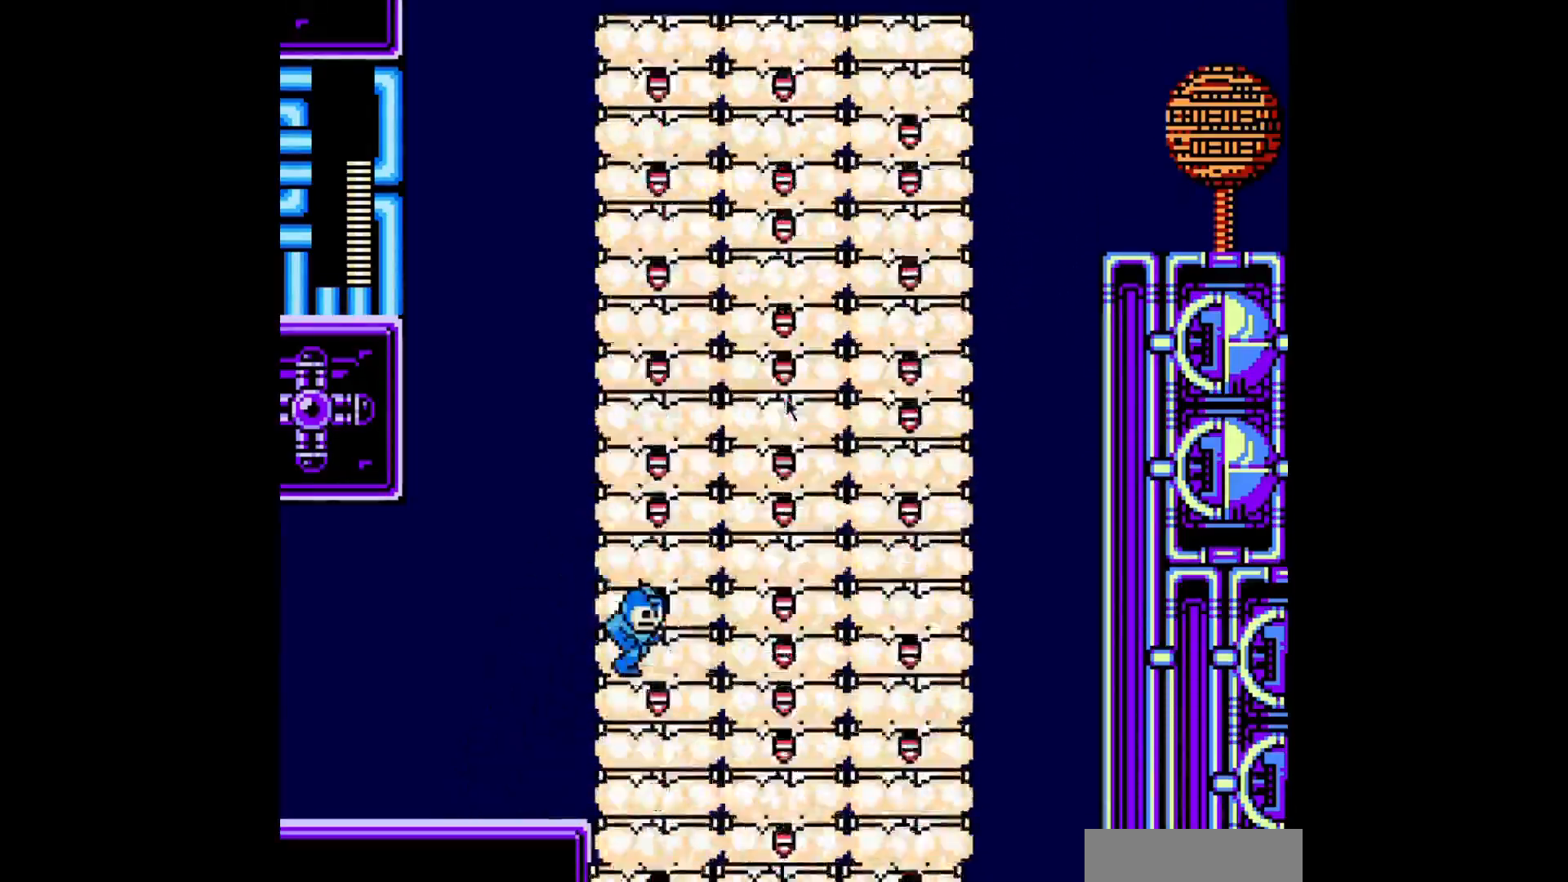
{"buttons": ["B"], "events": []}
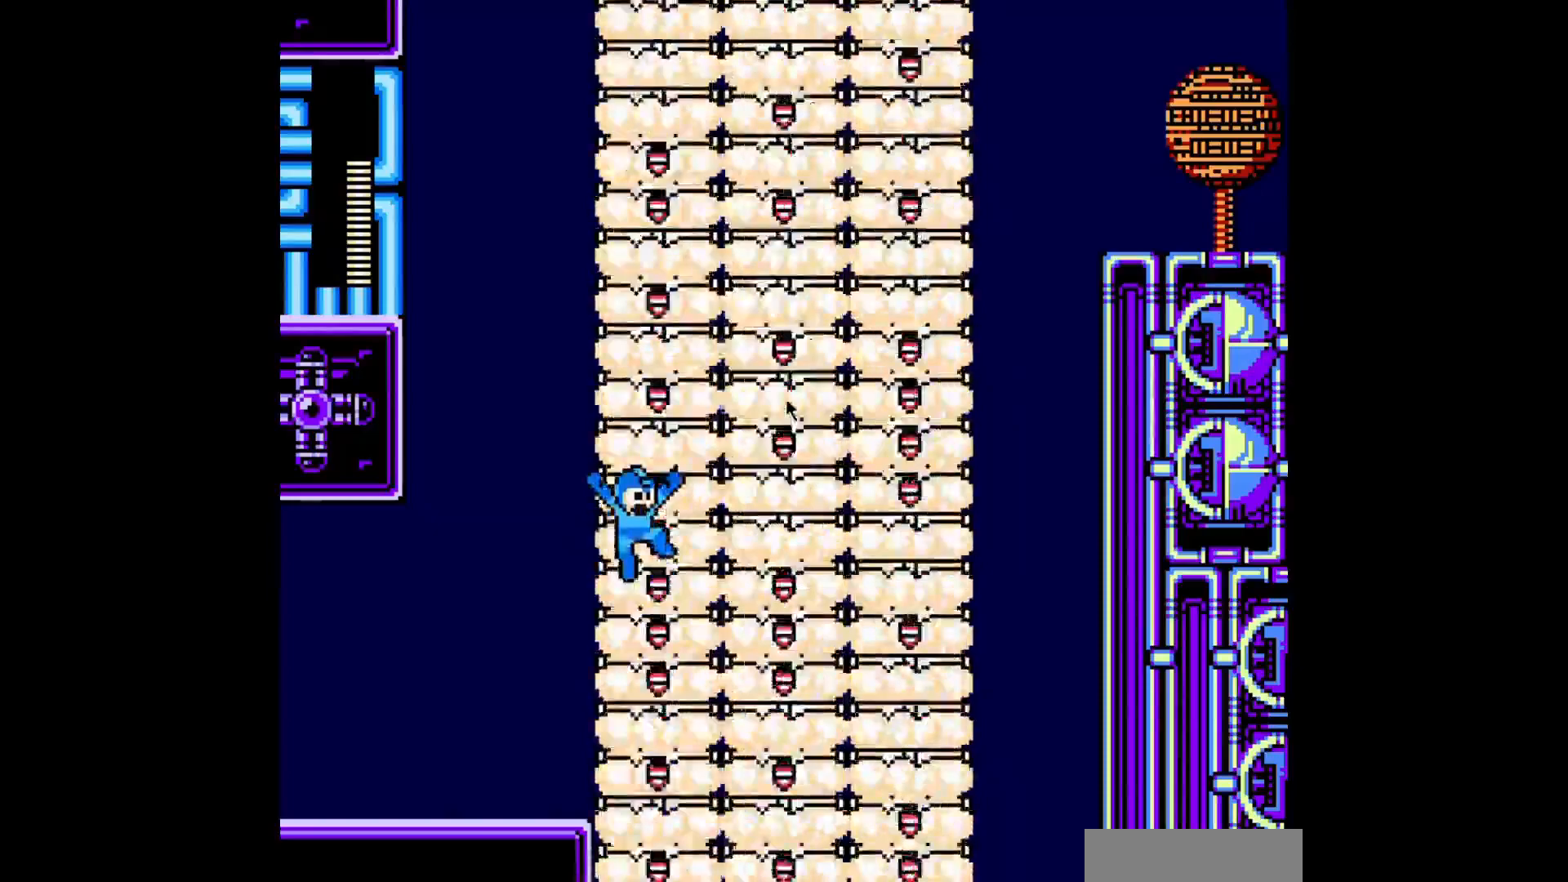
{"buttons": ["B"], "events": [[240, "B", "up"], [440, "B", "down"]]}
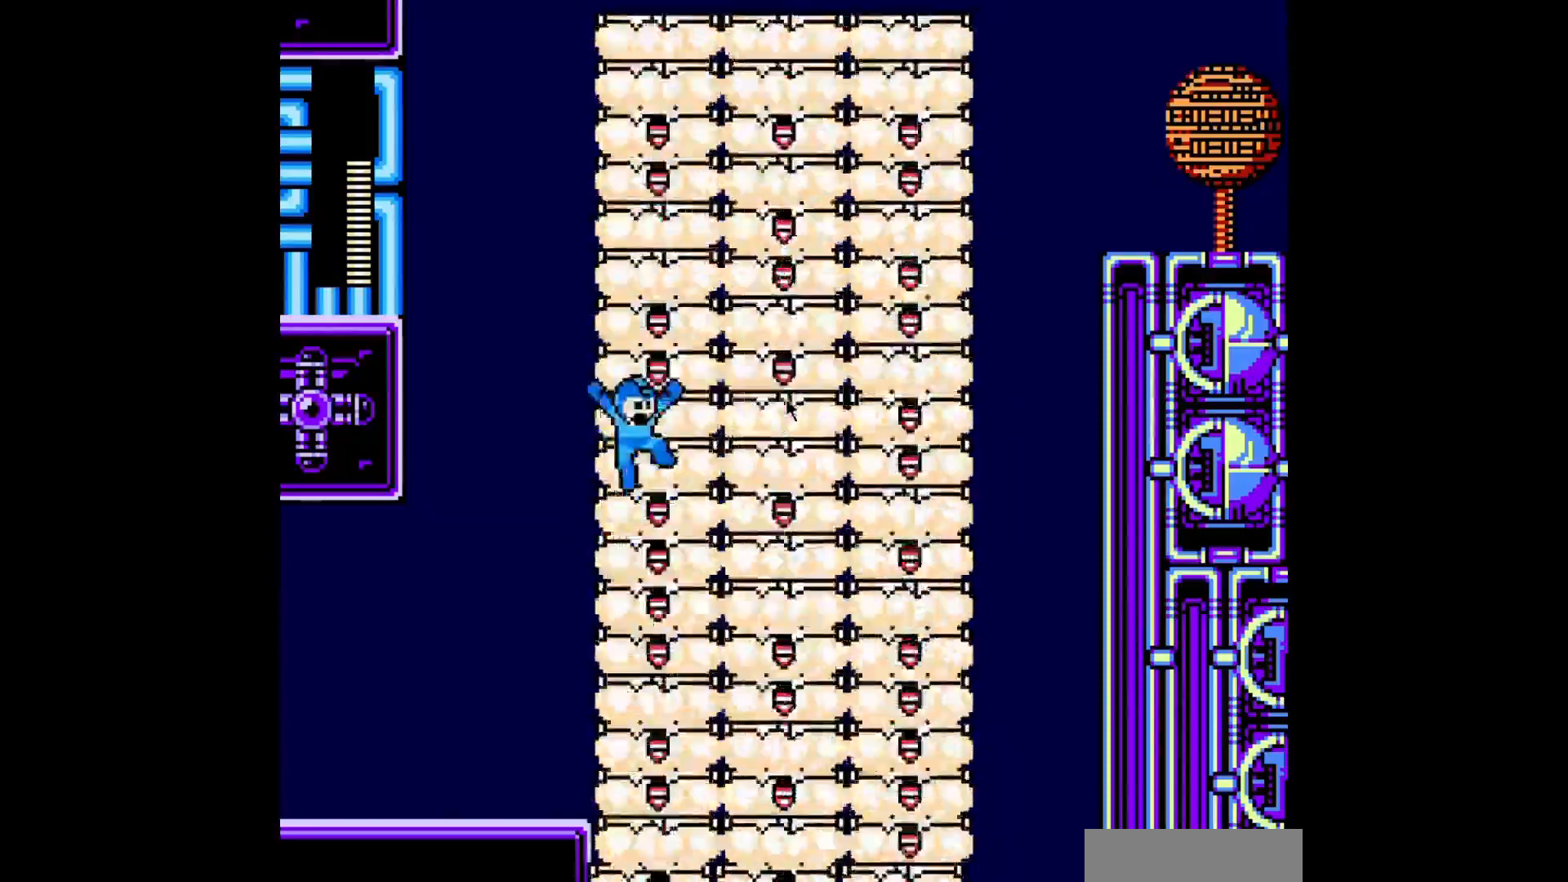
{"buttons": ["B"], "events": [[320, "B", "up"], [440, "B", "down"]]}
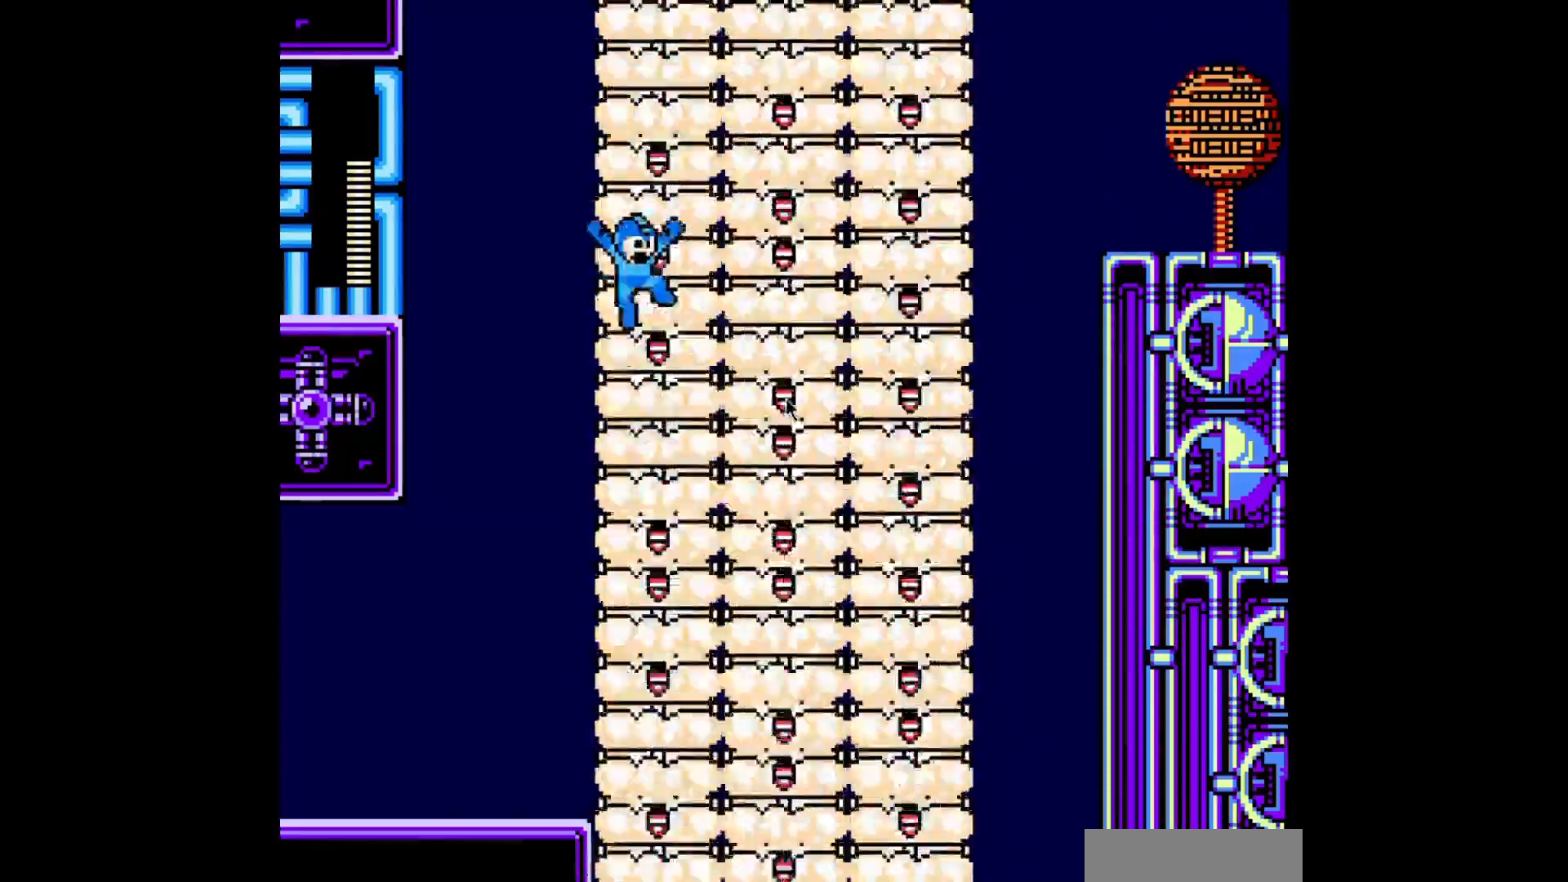
{"buttons": ["B"], "events": [[360, "B", "up"], [480, "B", "down"]]}
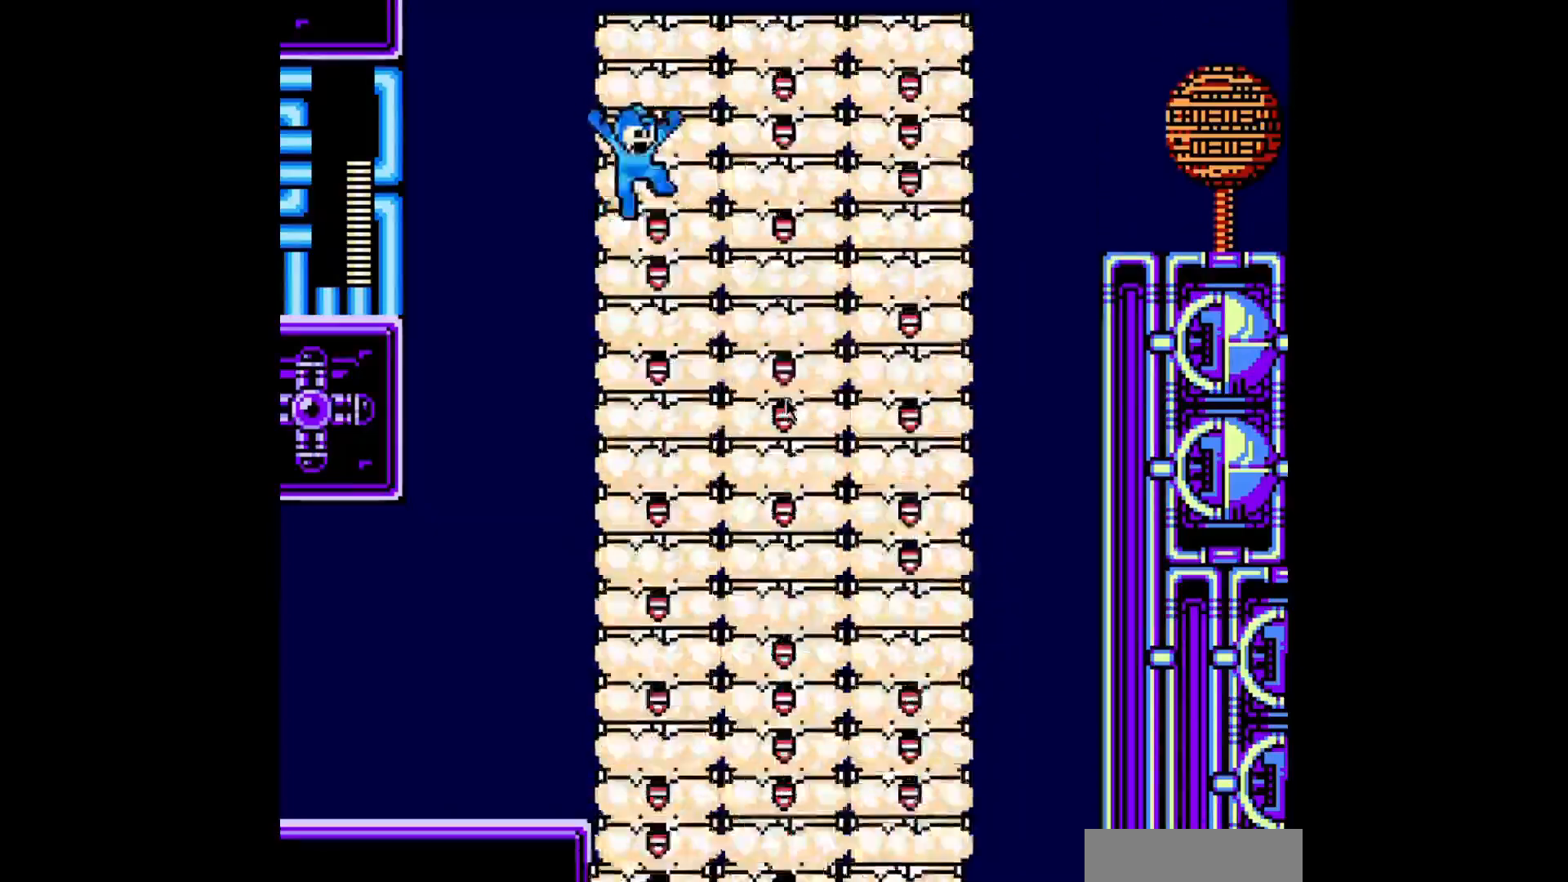
{"buttons": [], "events": [[440, "B", "up"]]}
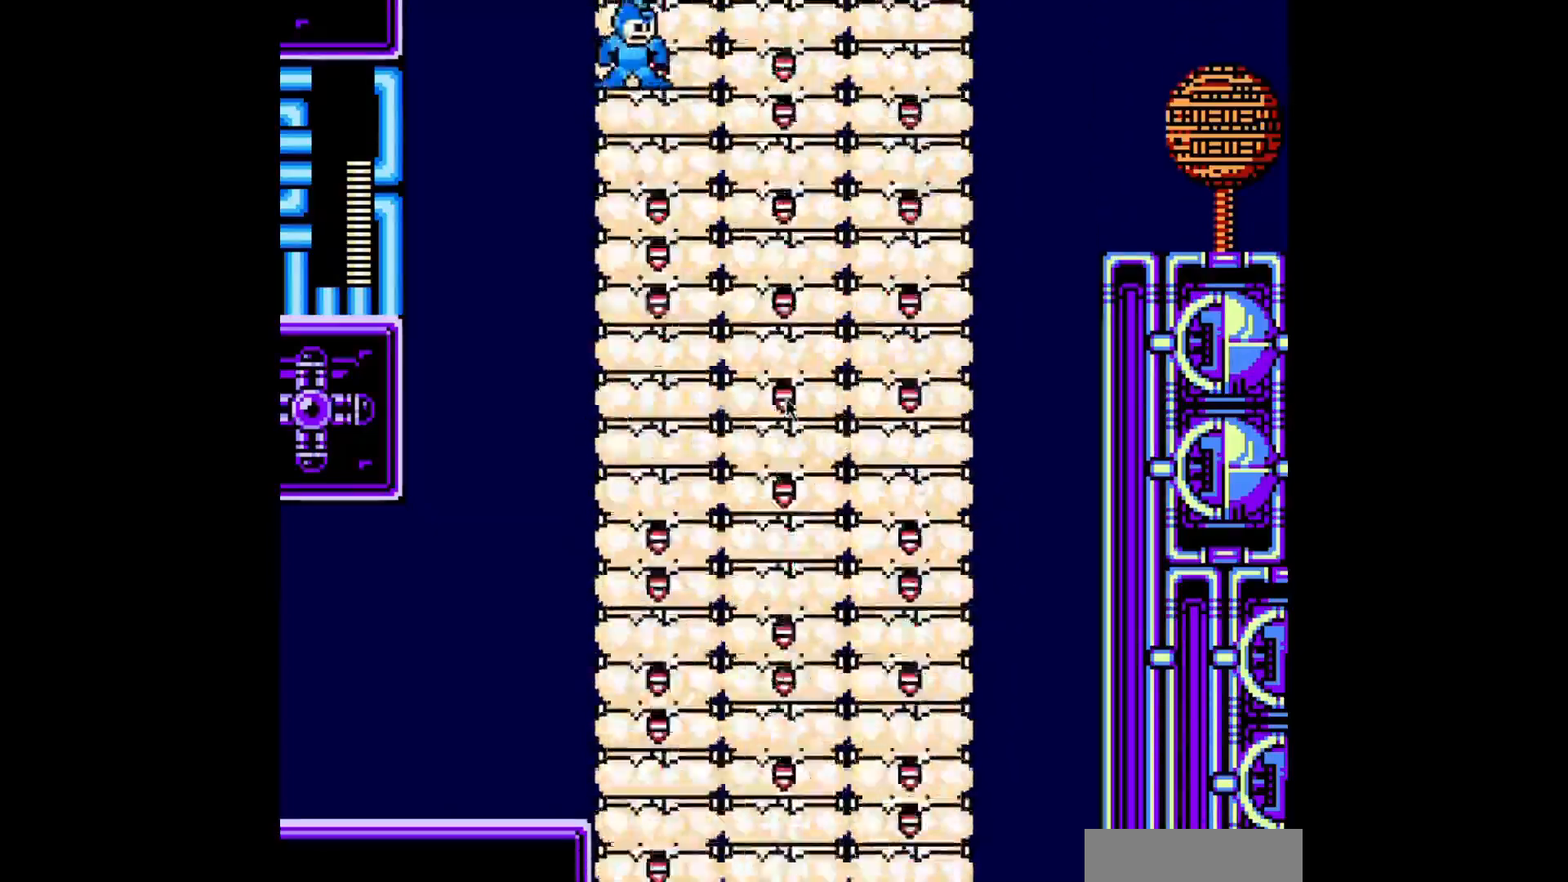
{"buttons": ["B", "DPAD_RIGHT"], "events": [[80, "B", "down"], [80, "DPAD_RIGHT", "down"]]}
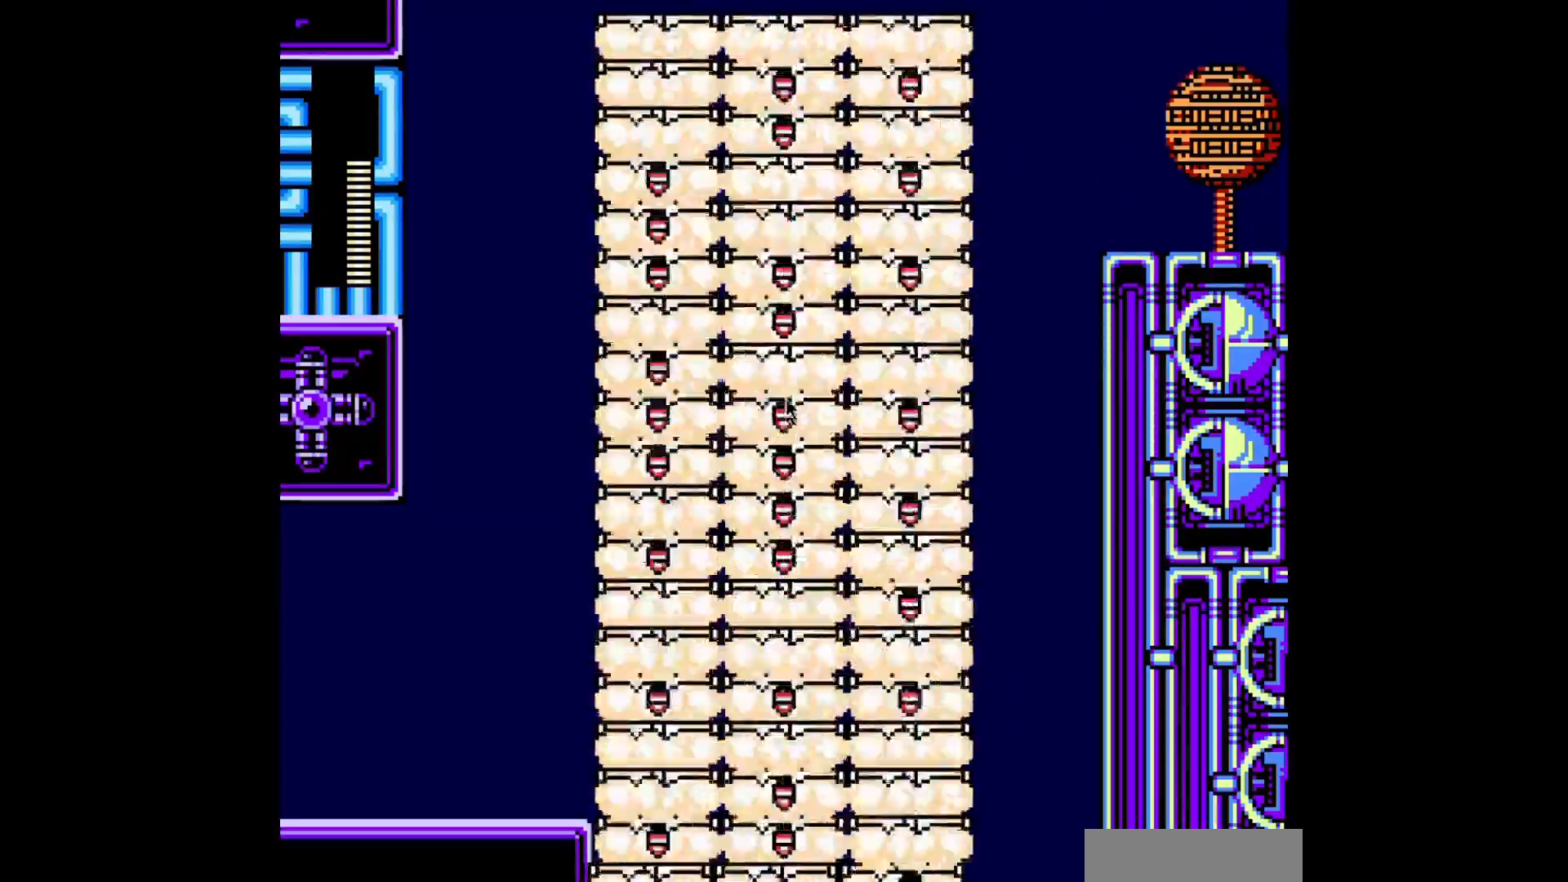
{"buttons": ["B", "DPAD_RIGHT"], "events": [[40, "B", "up"], [120, "DPAD_RIGHT", "up"], [360, "B", "down"], [360, "DPAD_RIGHT", "down"]]}
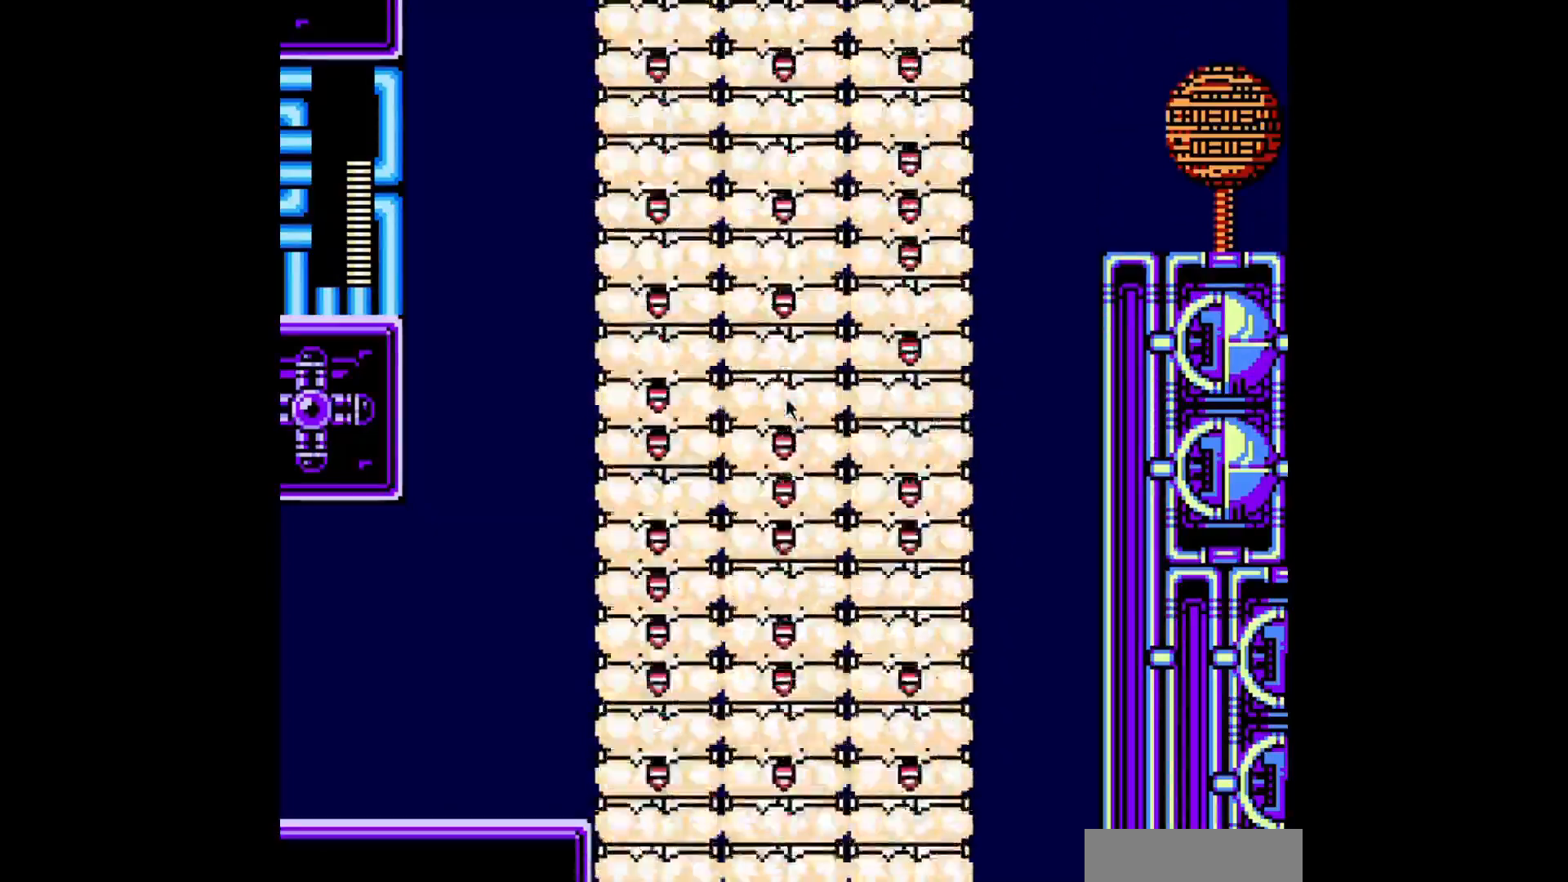
{"buttons": [], "events": [[80, "B", "up"], [200, "DPAD_RIGHT", "up"]]}
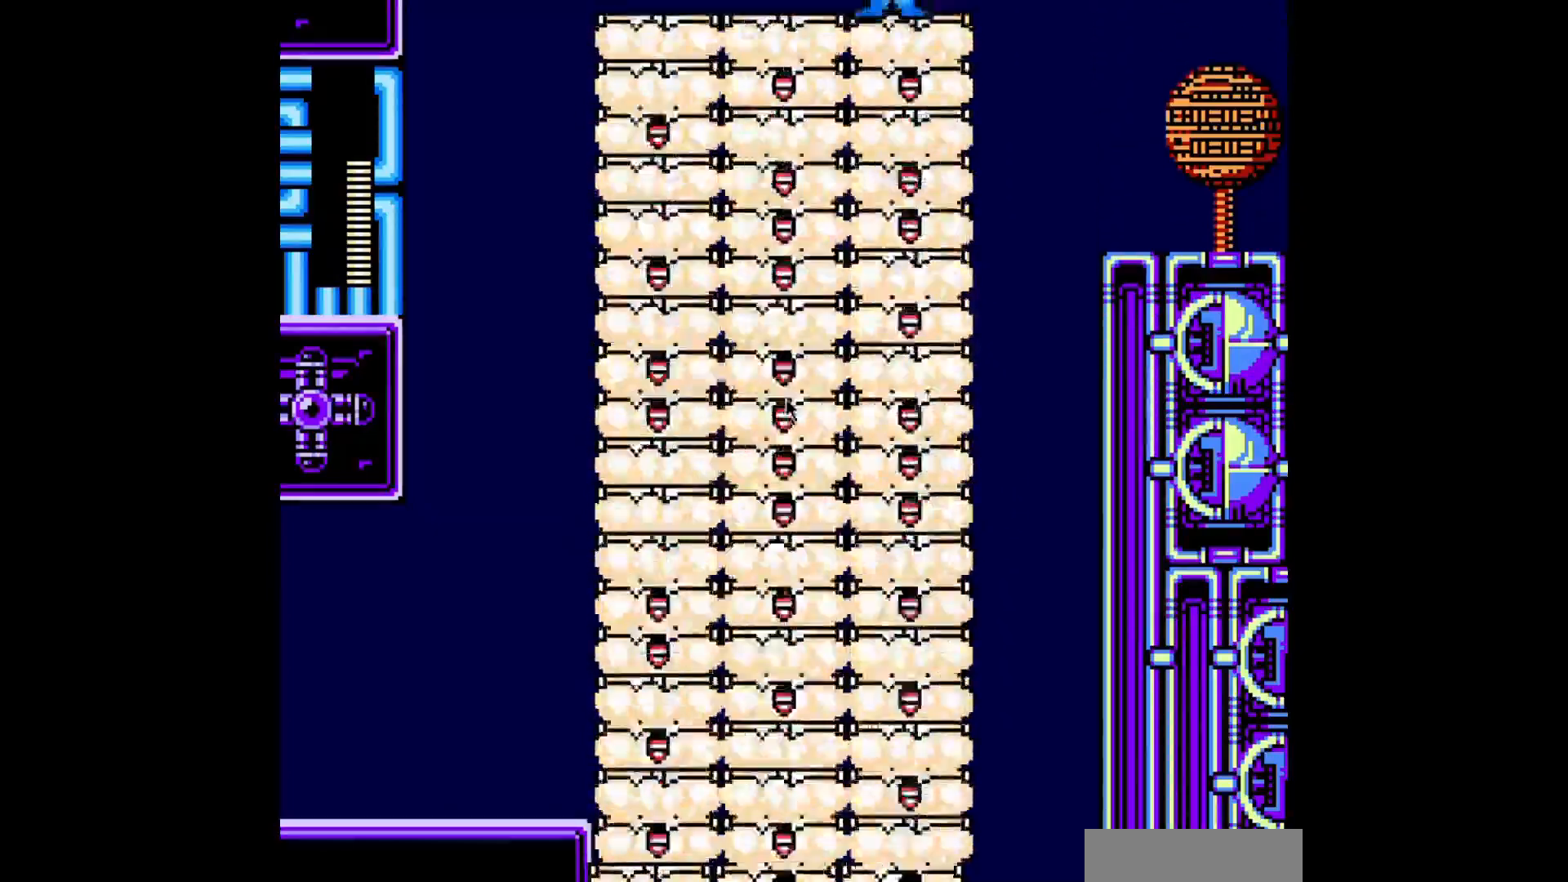
{"buttons": ["A"], "events": [[360, "A", "down"]]}
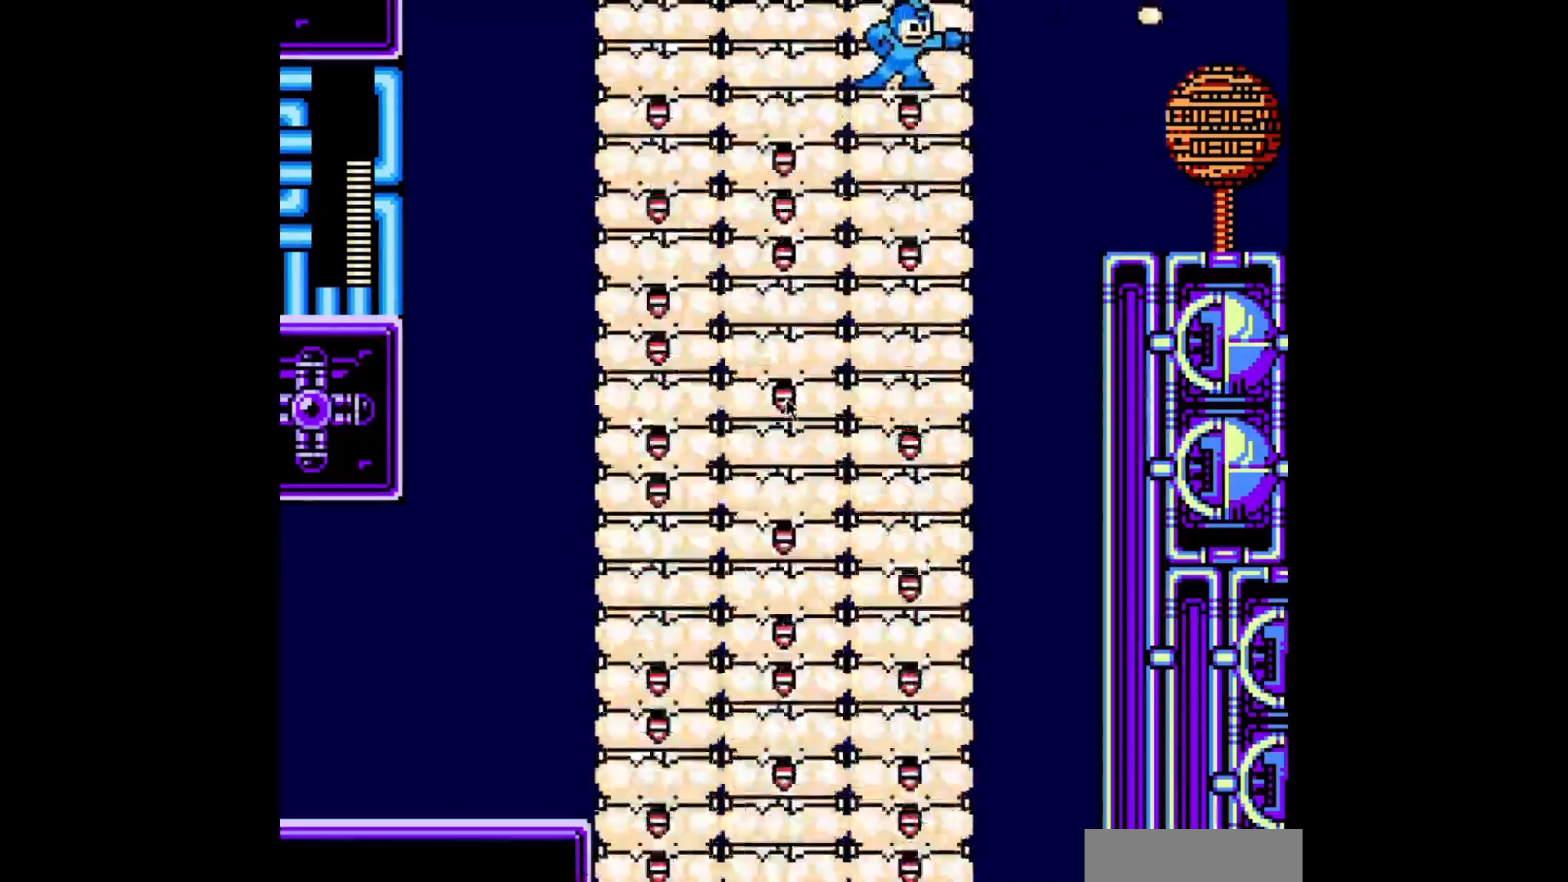
{"buttons": ["A", "DPAD_RIGHT"], "events": [[200, "DPAD_RIGHT", "down"], [360, "DPAD_RIGHT", "up"], [480, "DPAD_RIGHT", "down"]]}
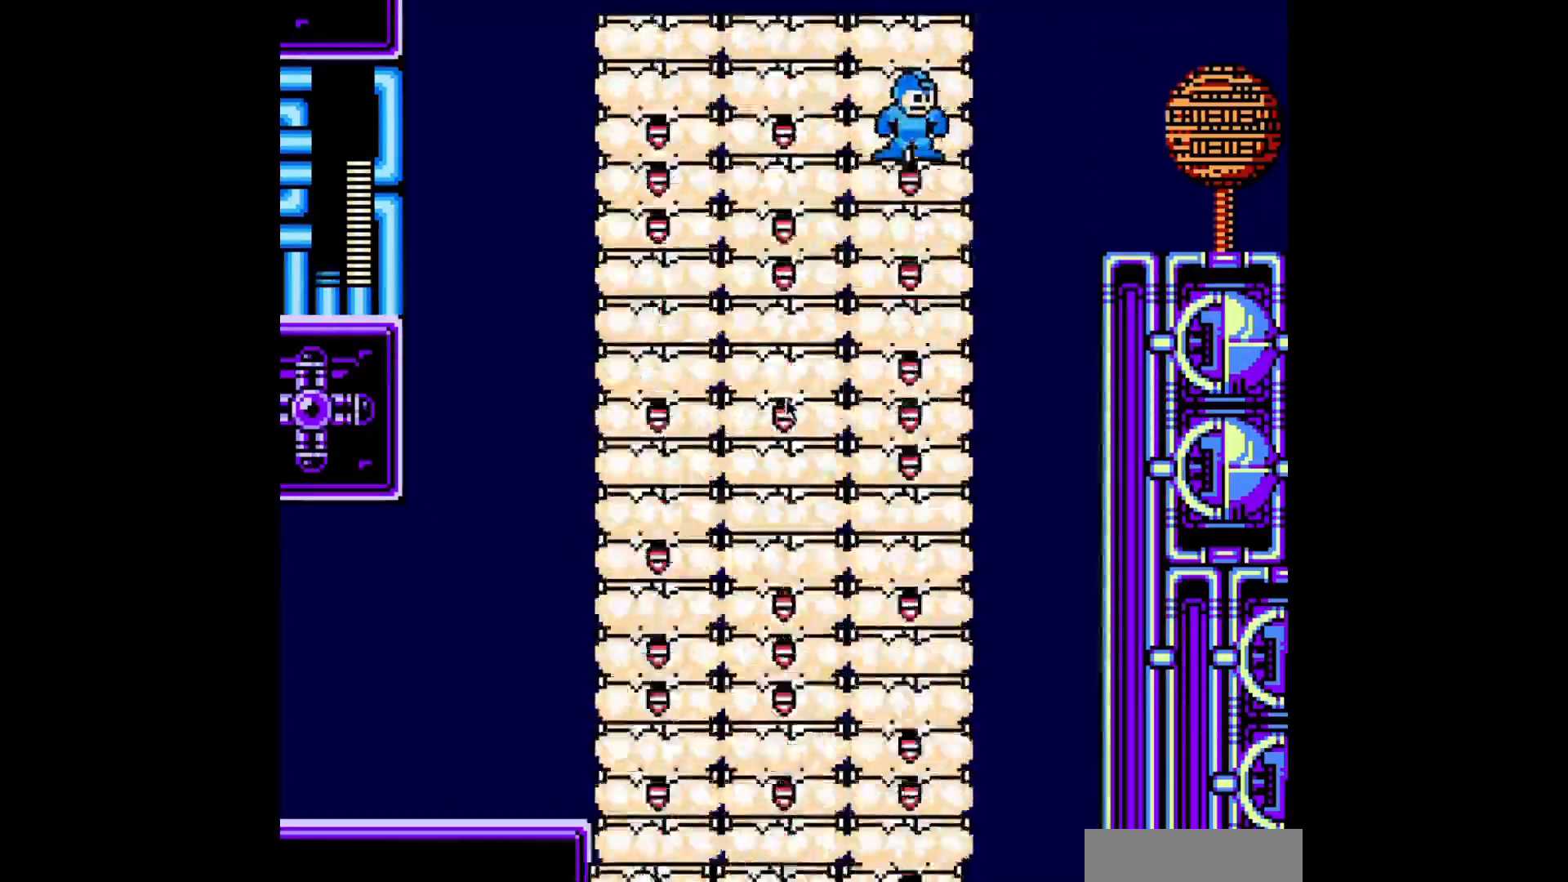
{"buttons": ["A", "B", "DPAD_RIGHT"], "events": [[200, "B", "down"]]}
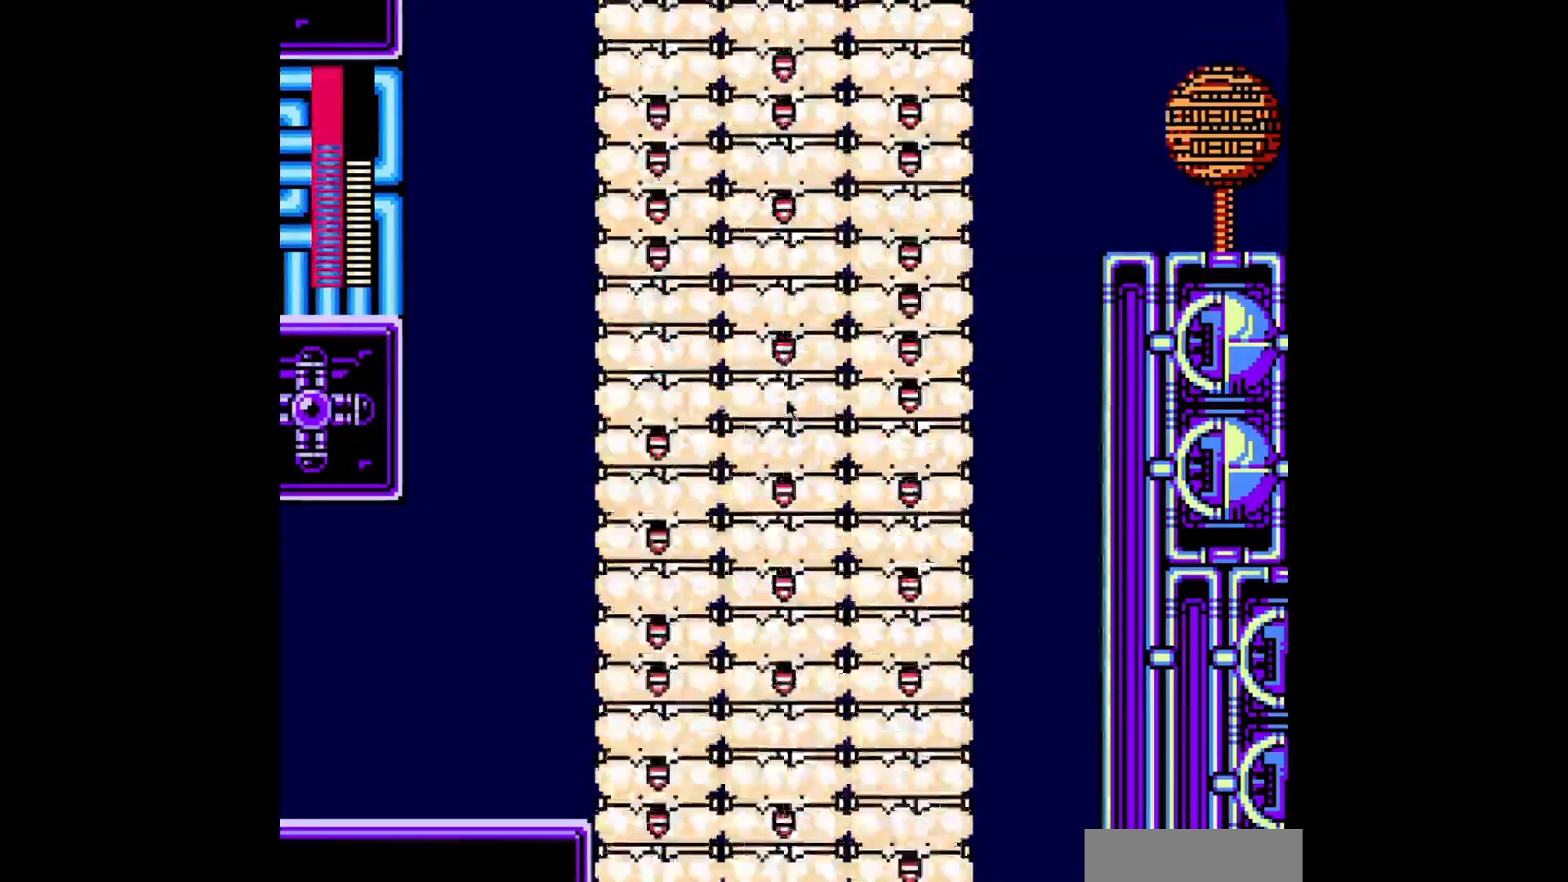
{"buttons": ["A", "C", "DPAD_RIGHT"], "events": [[200, "B", "up"], [480, "C", "down"]]}
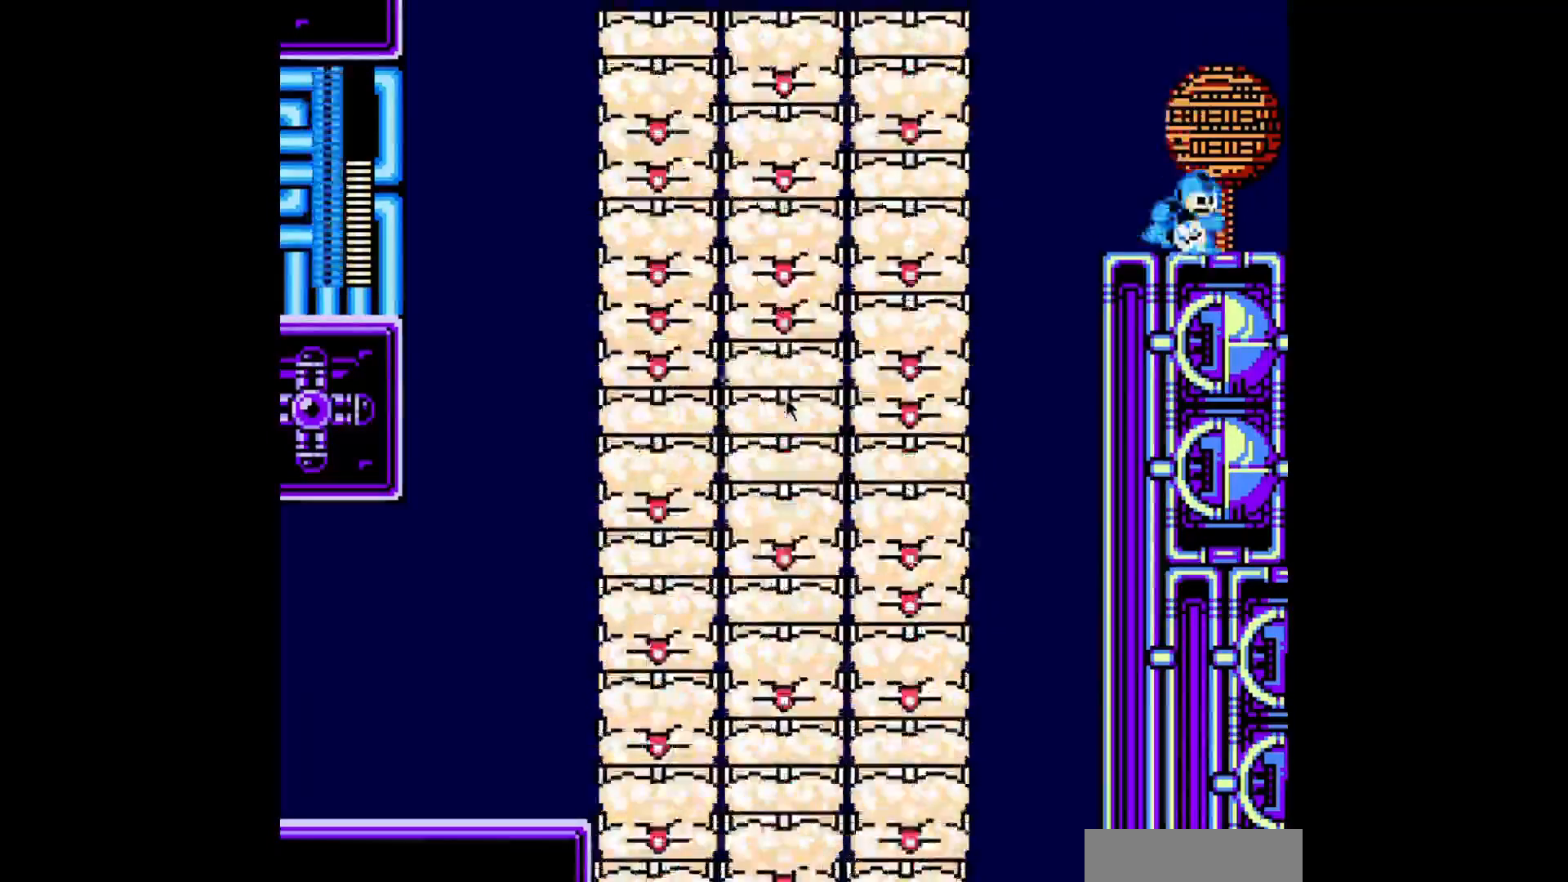
{"buttons": ["A", "C", "DPAD_RIGHT"], "events": []}
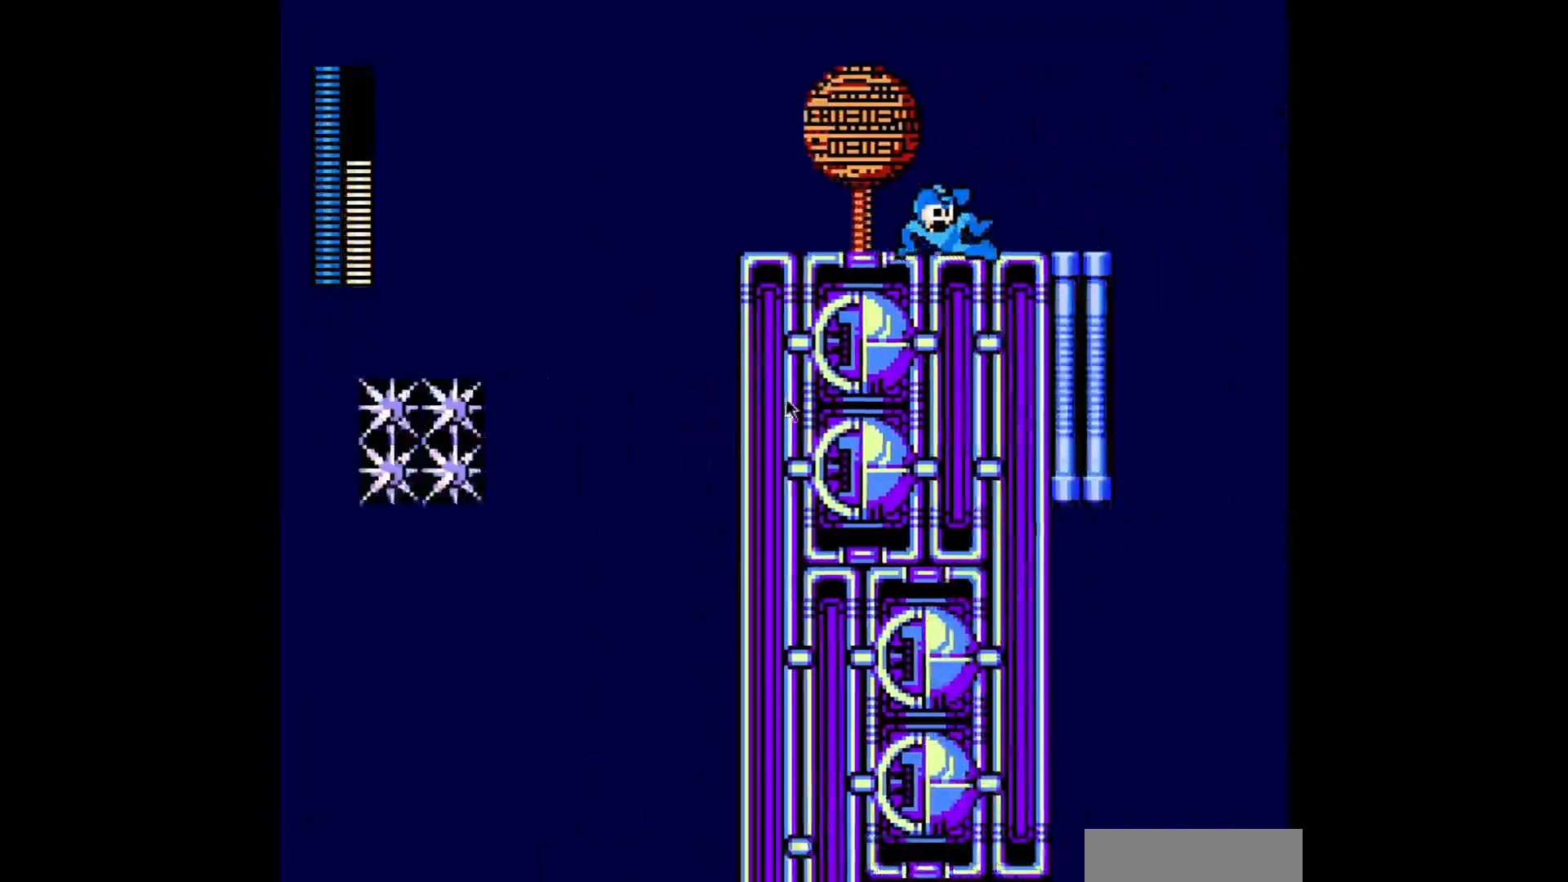
{"buttons": ["A", "DPAD_RIGHT"], "events": [[40, "C", "up"]]}
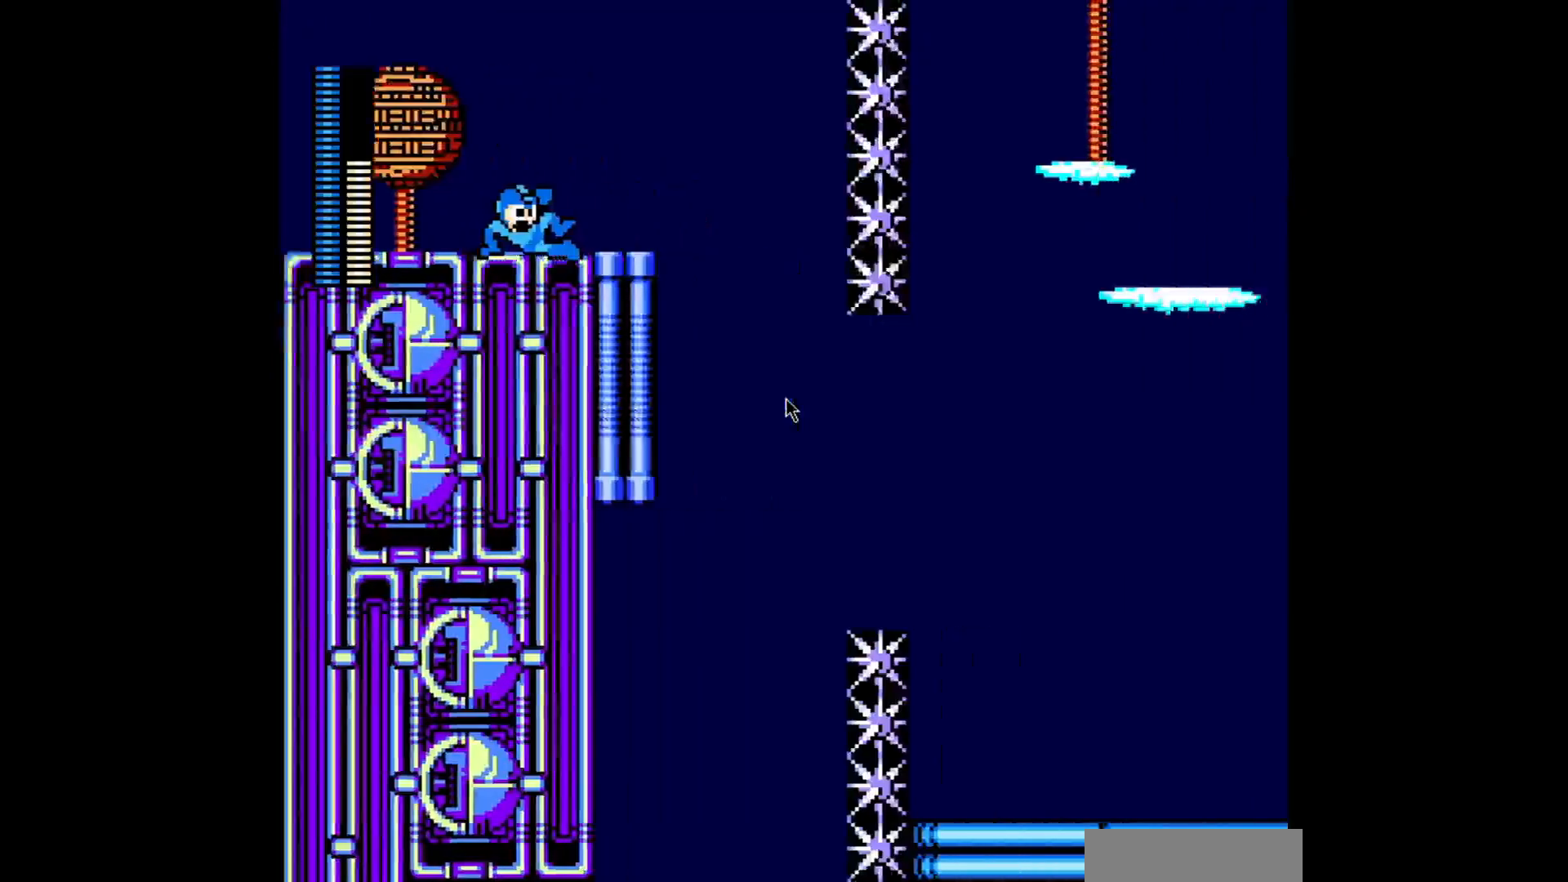
{"buttons": ["A", "DPAD_RIGHT"], "events": [[280, "DPAD_LEFT", "down"], [280, "DPAD_RIGHT", "up"], [440, "DPAD_LEFT", "up"], [440, "DPAD_RIGHT", "down"]]}
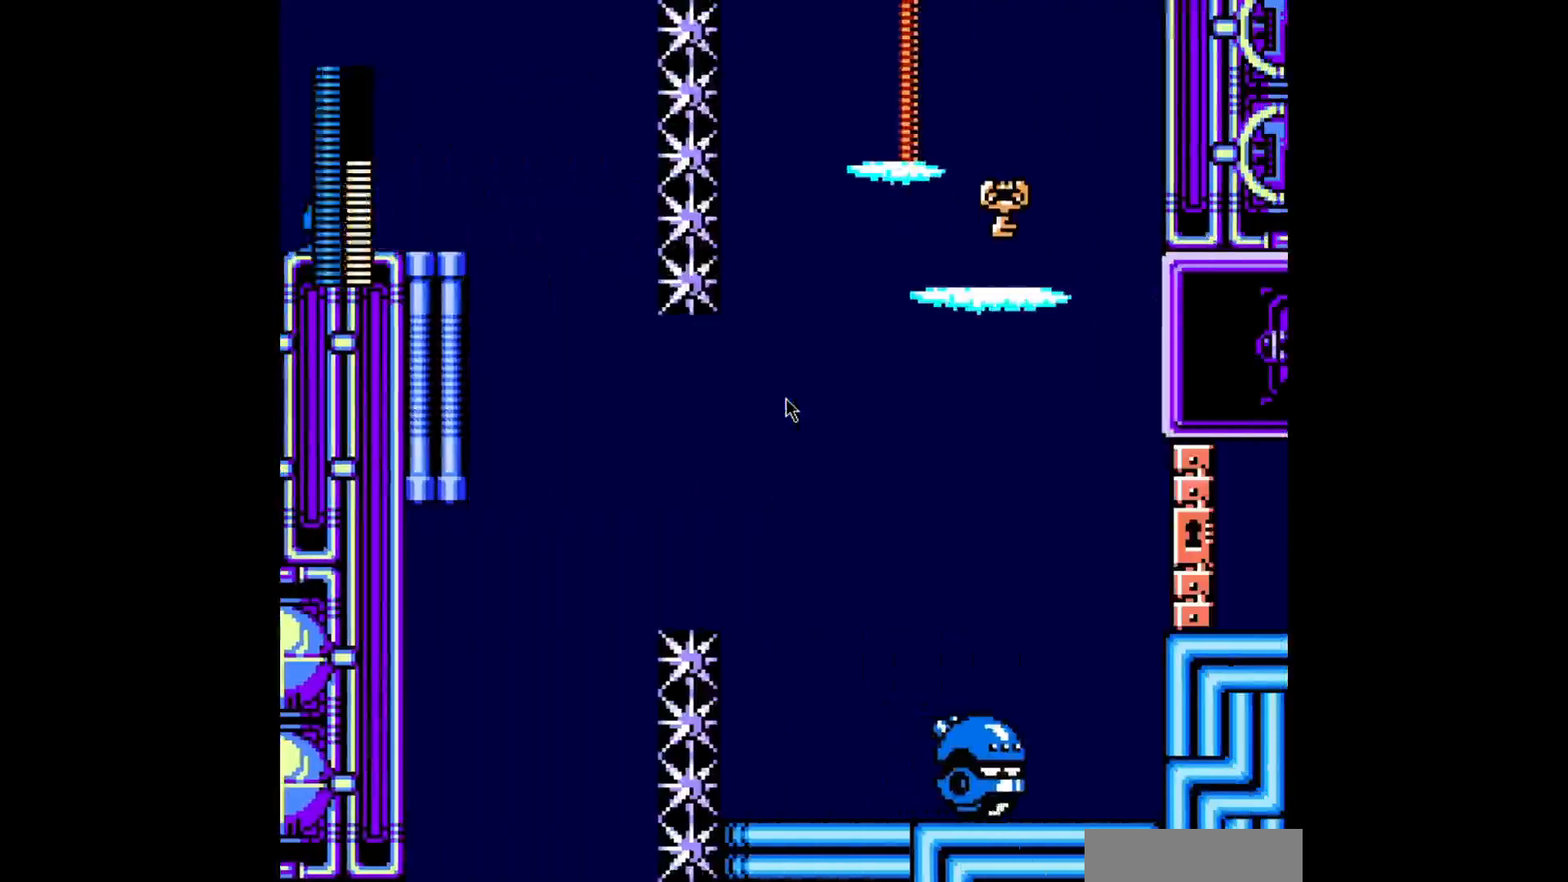
{"buttons": ["A", "DPAD_RIGHT"], "events": [[120, "DPAD_RIGHT", "up"], [320, "DPAD_RIGHT", "down"]]}
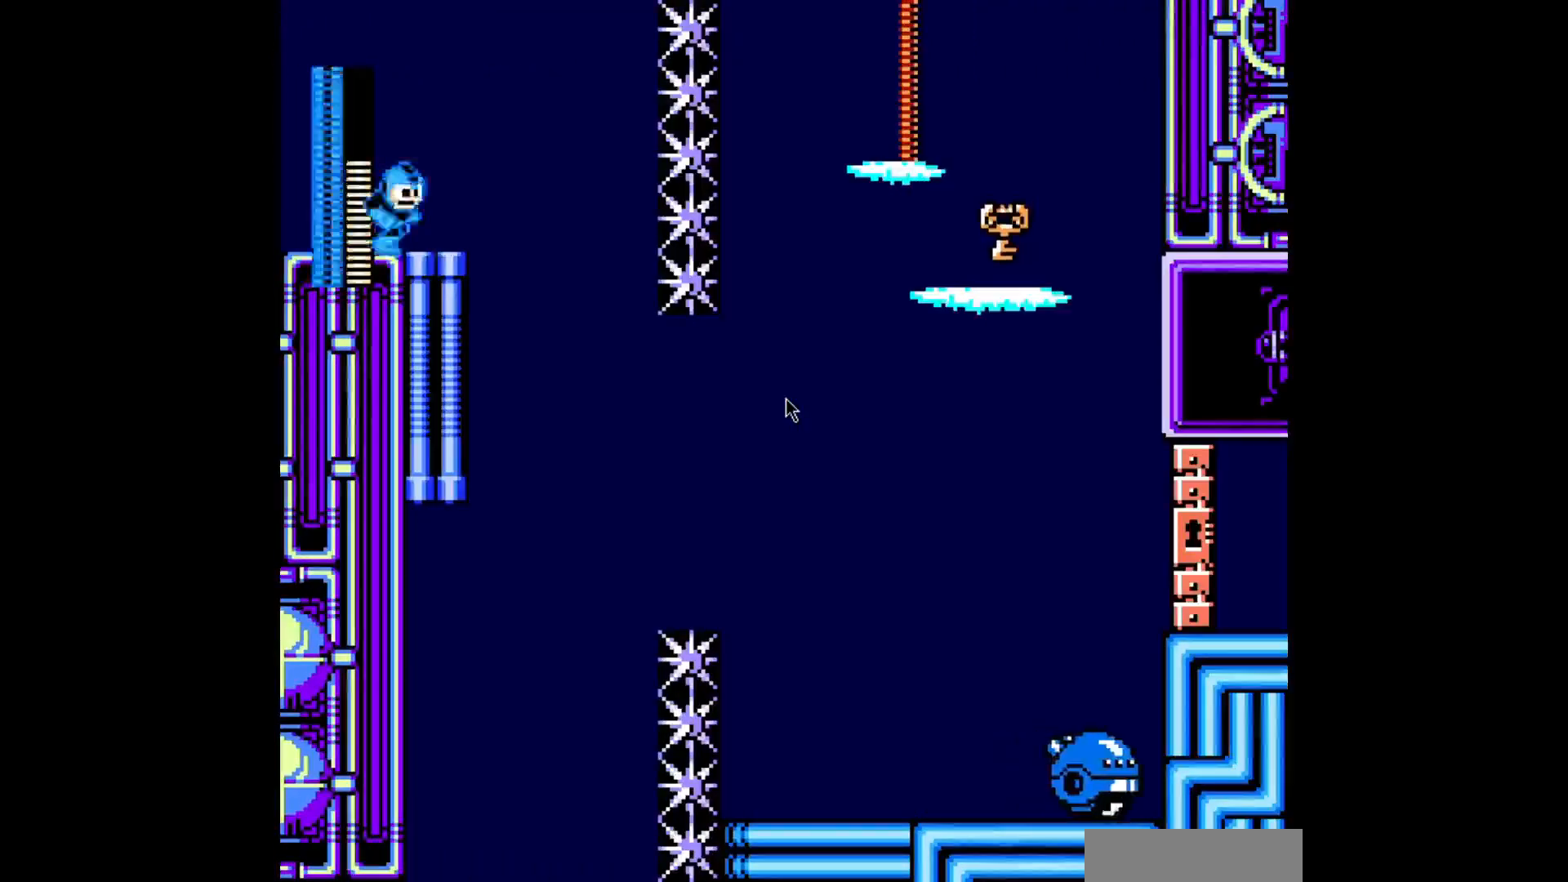
{"buttons": ["L1"], "events": [[40, "DPAD_RIGHT", "up"], [240, "A", "up"], [400, "L1", "down"]]}
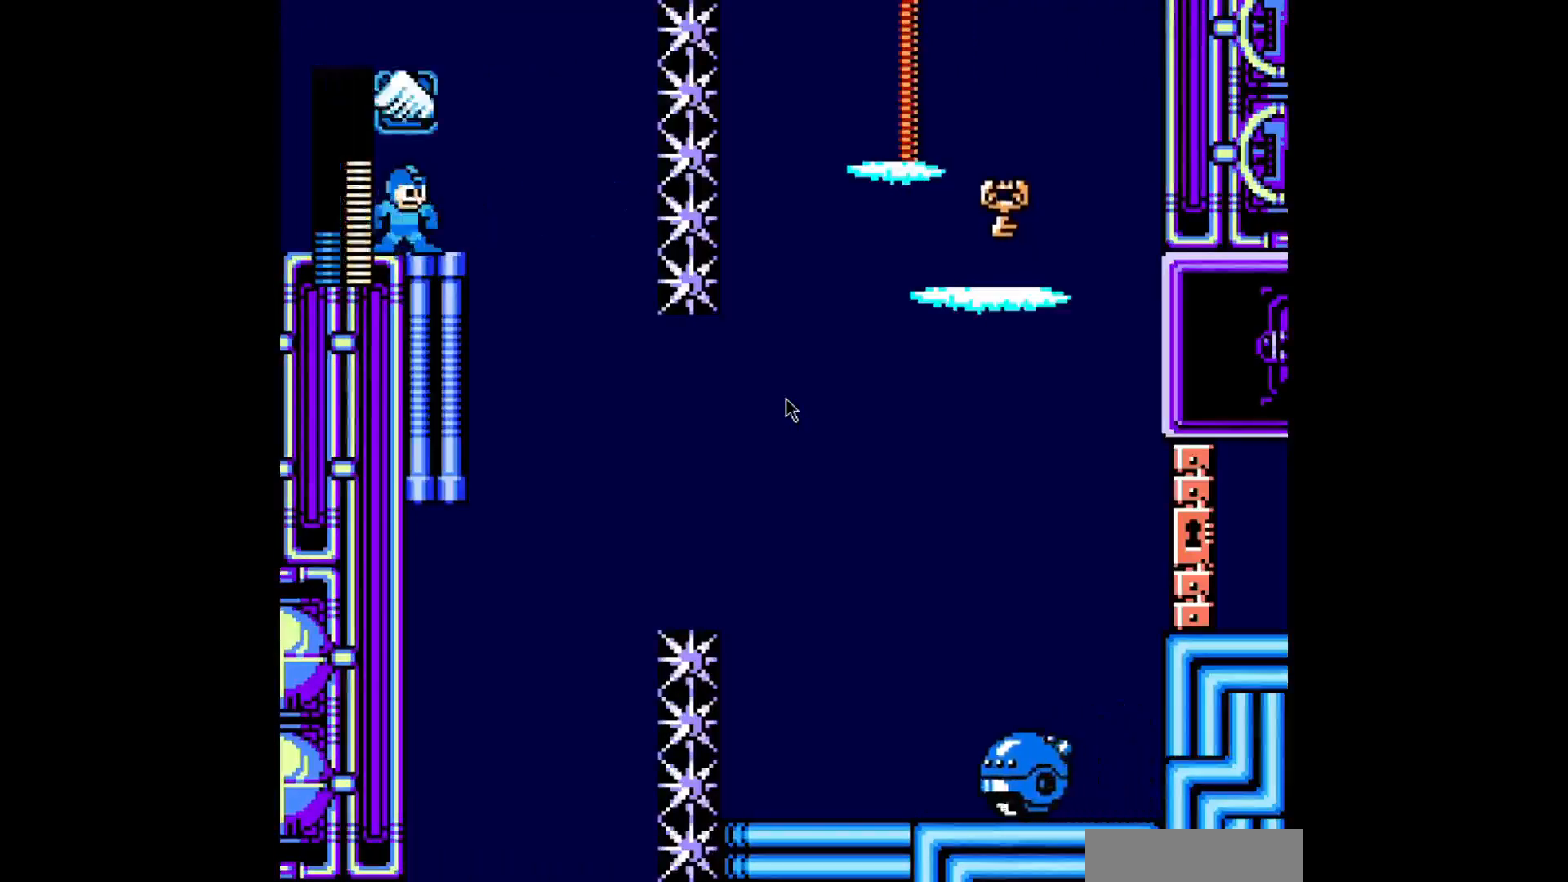
{"buttons": [], "events": [[40, "L1", "up"], [120, "L1", "down"], [240, "L1", "up"]]}
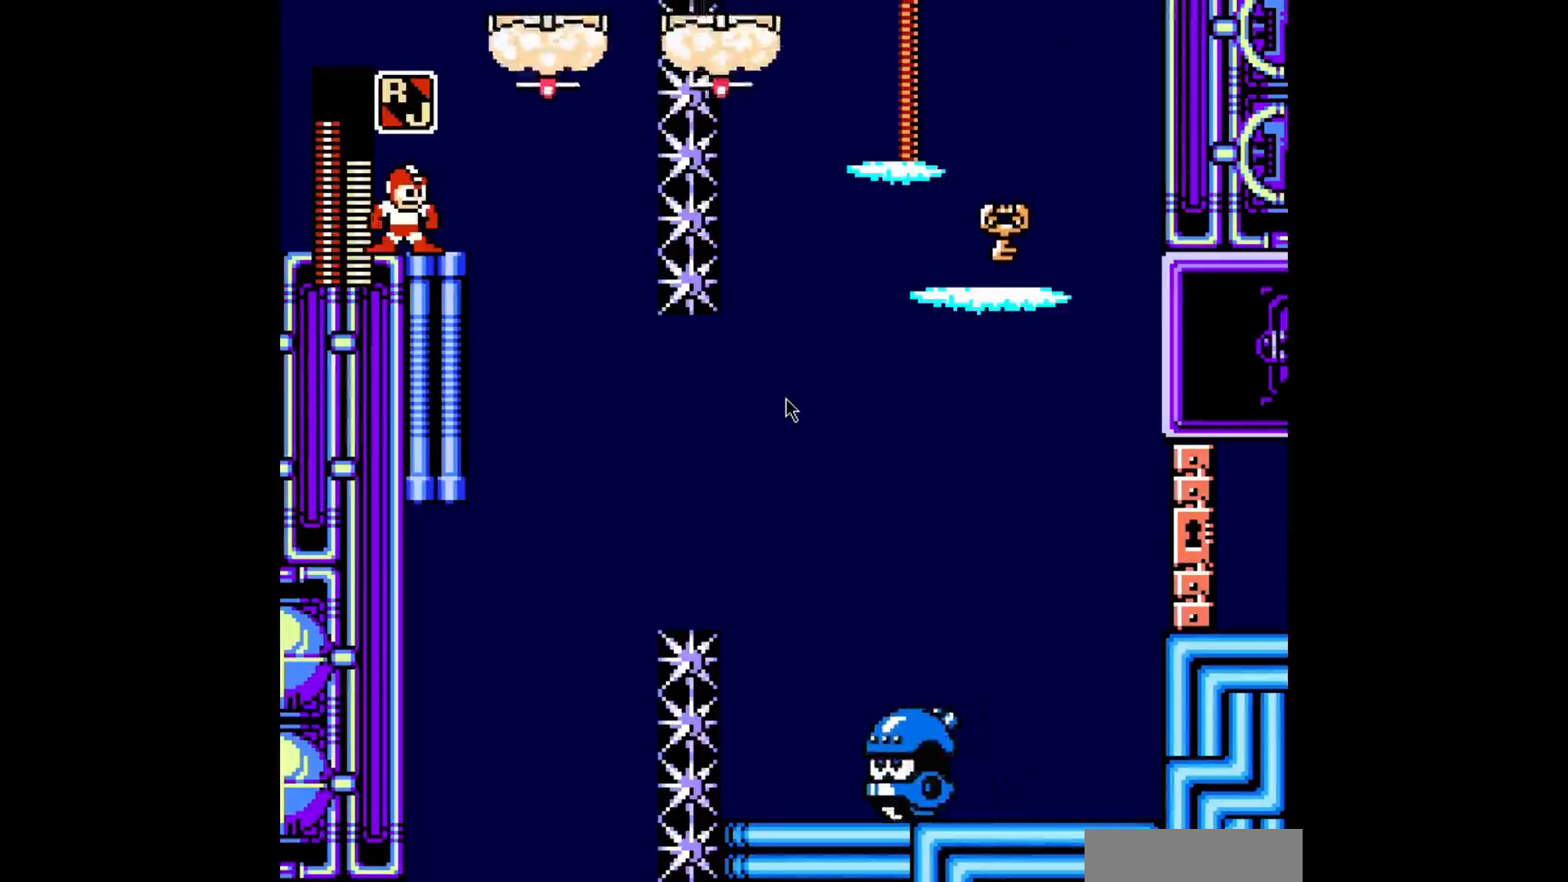
{"buttons": [], "events": [[400, "R1", "down"], [520, "R1", "up"]]}
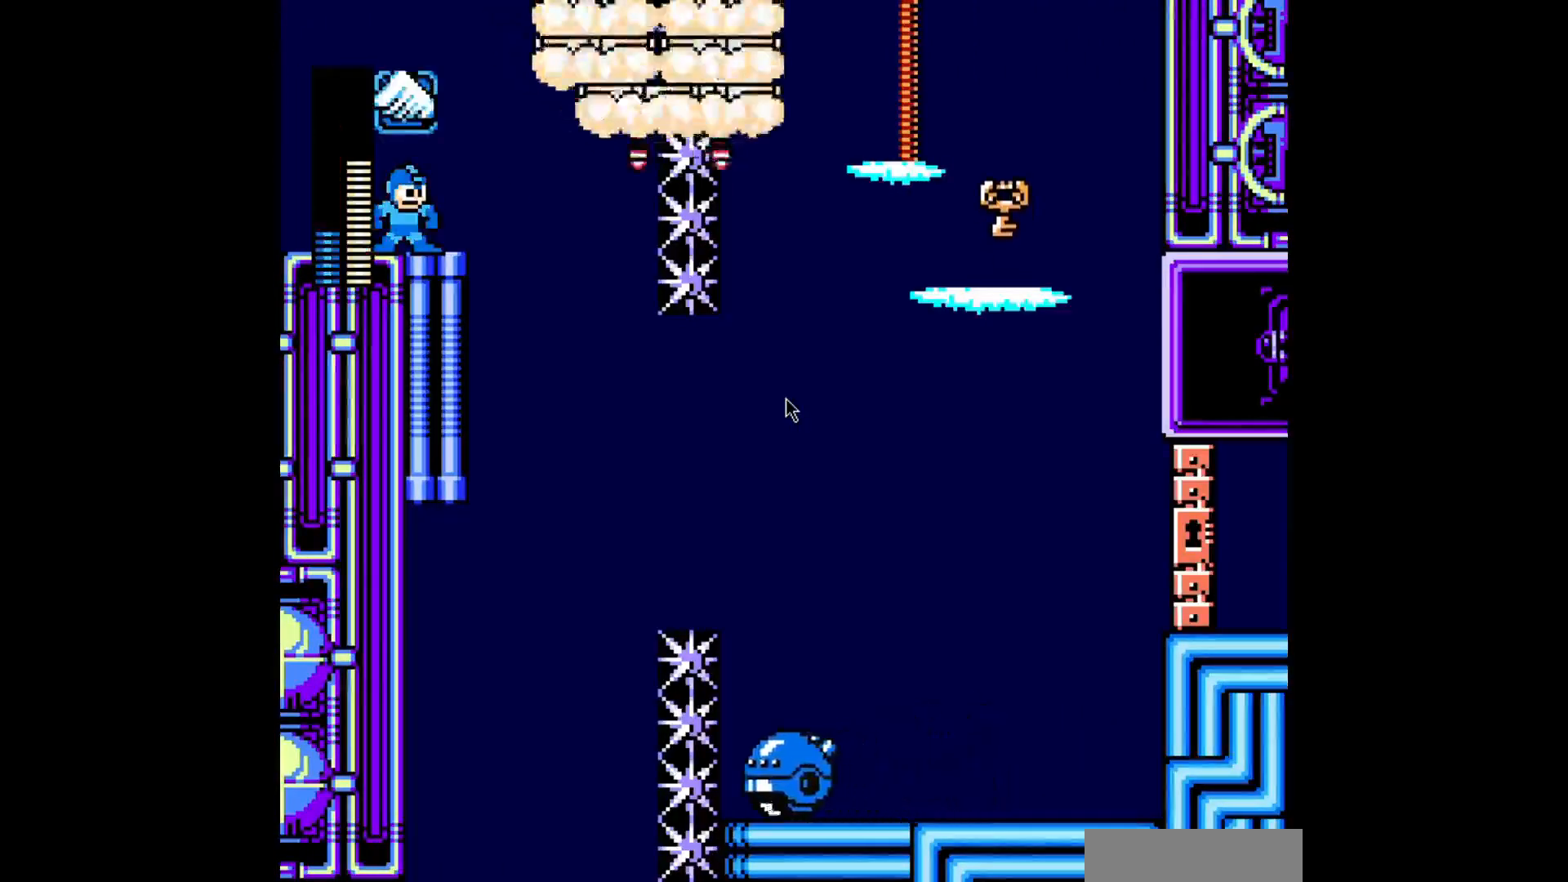
{"buttons": ["R1"], "events": [[440, "R1", "down"]]}
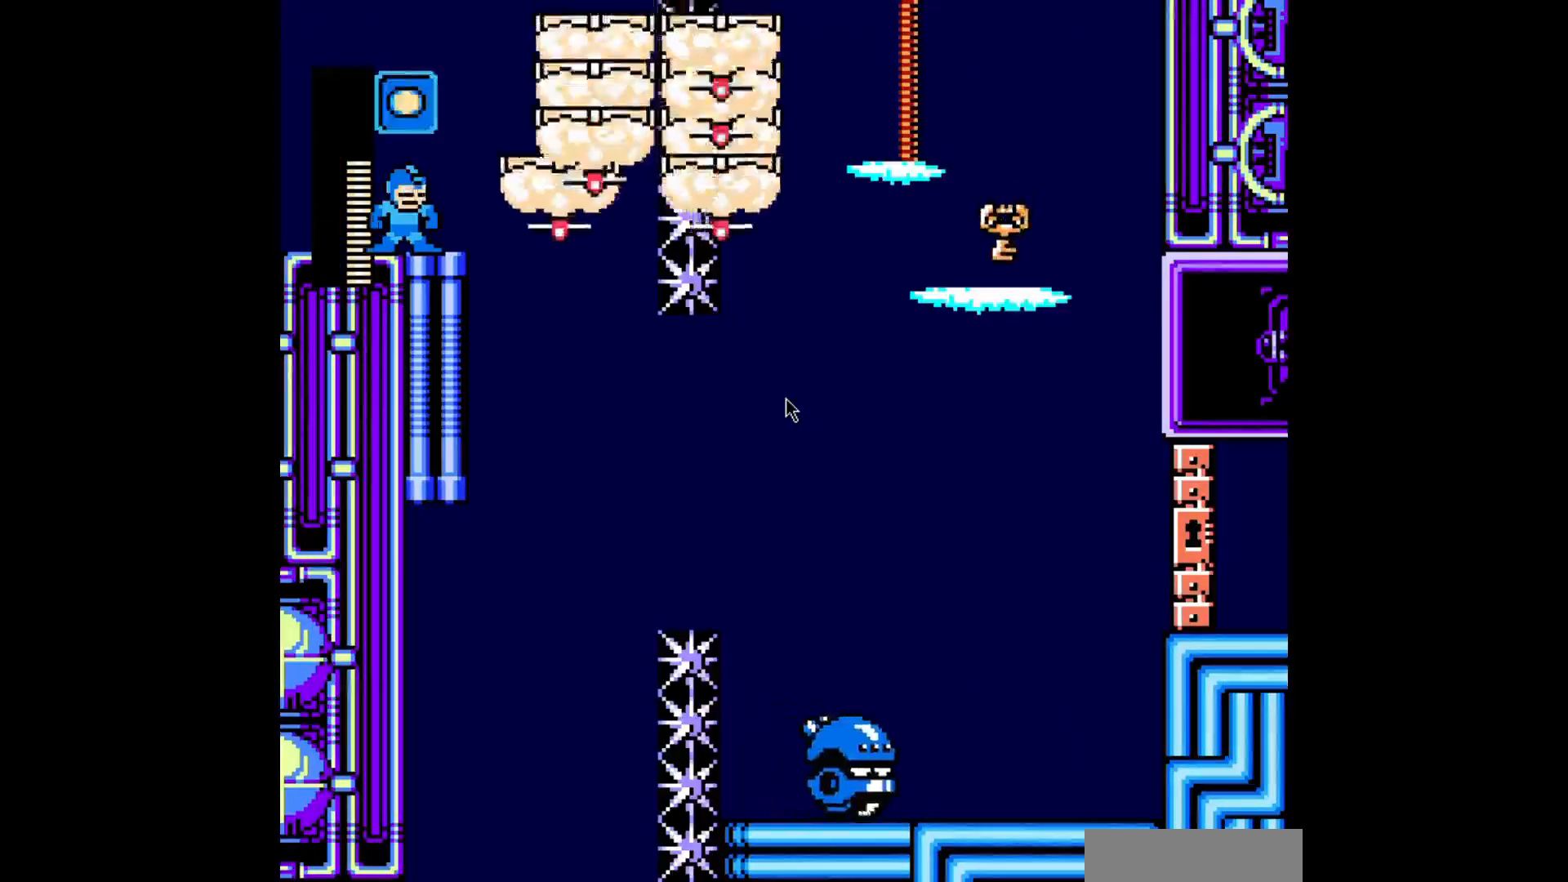
{"buttons": ["B", "DPAD_RIGHT"], "events": [[80, "R1", "up"], [480, "DPAD_RIGHT", "down"], [520, "B", "down"]]}
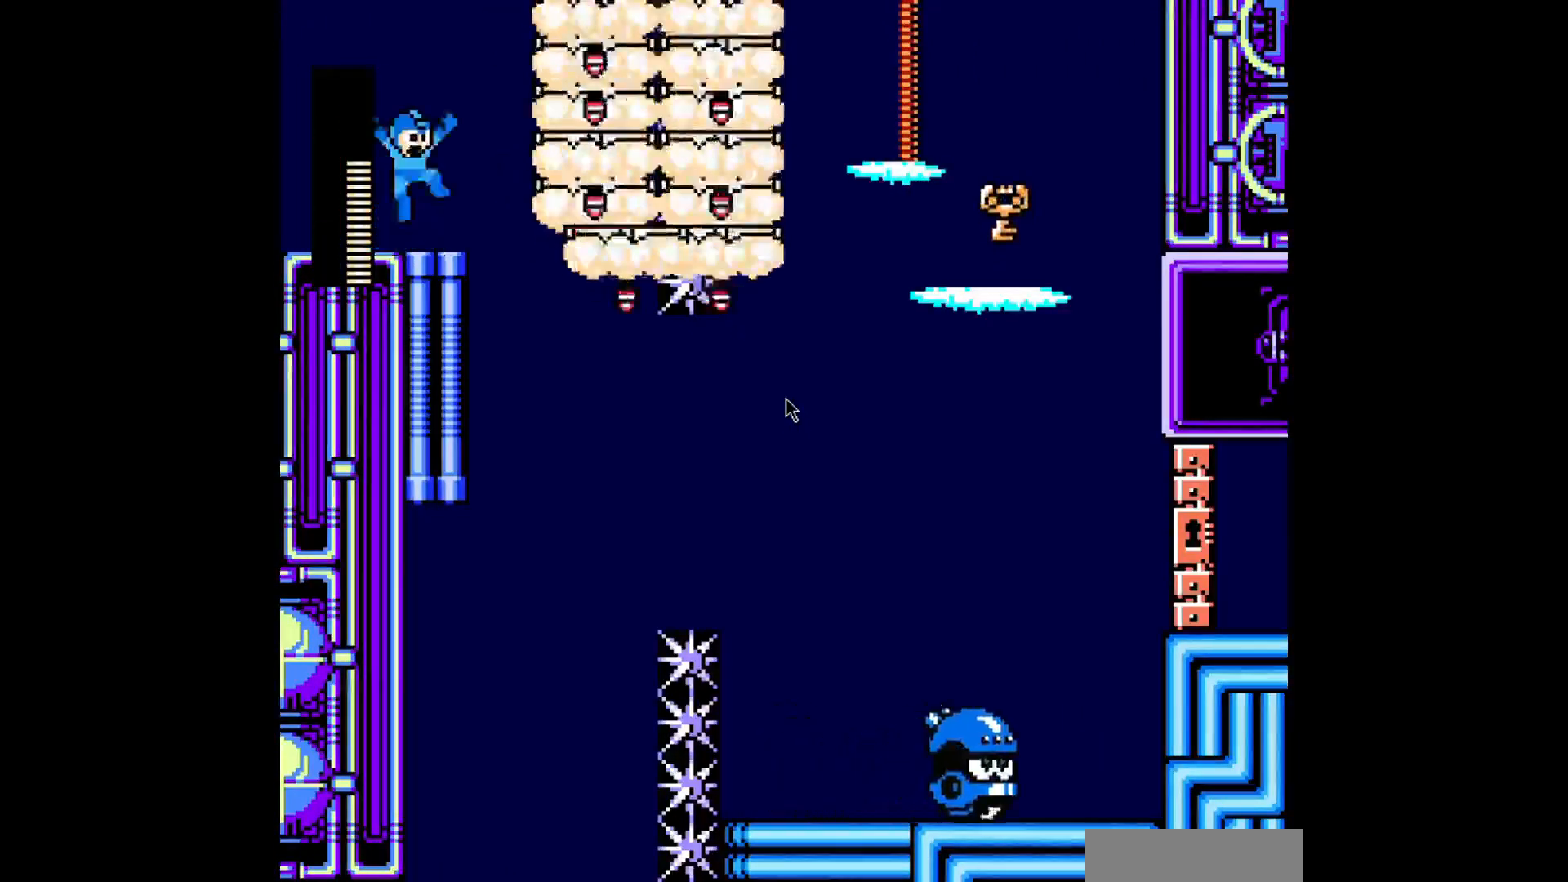
{"buttons": [], "events": [[360, "B", "up"], [480, "DPAD_RIGHT", "up"]]}
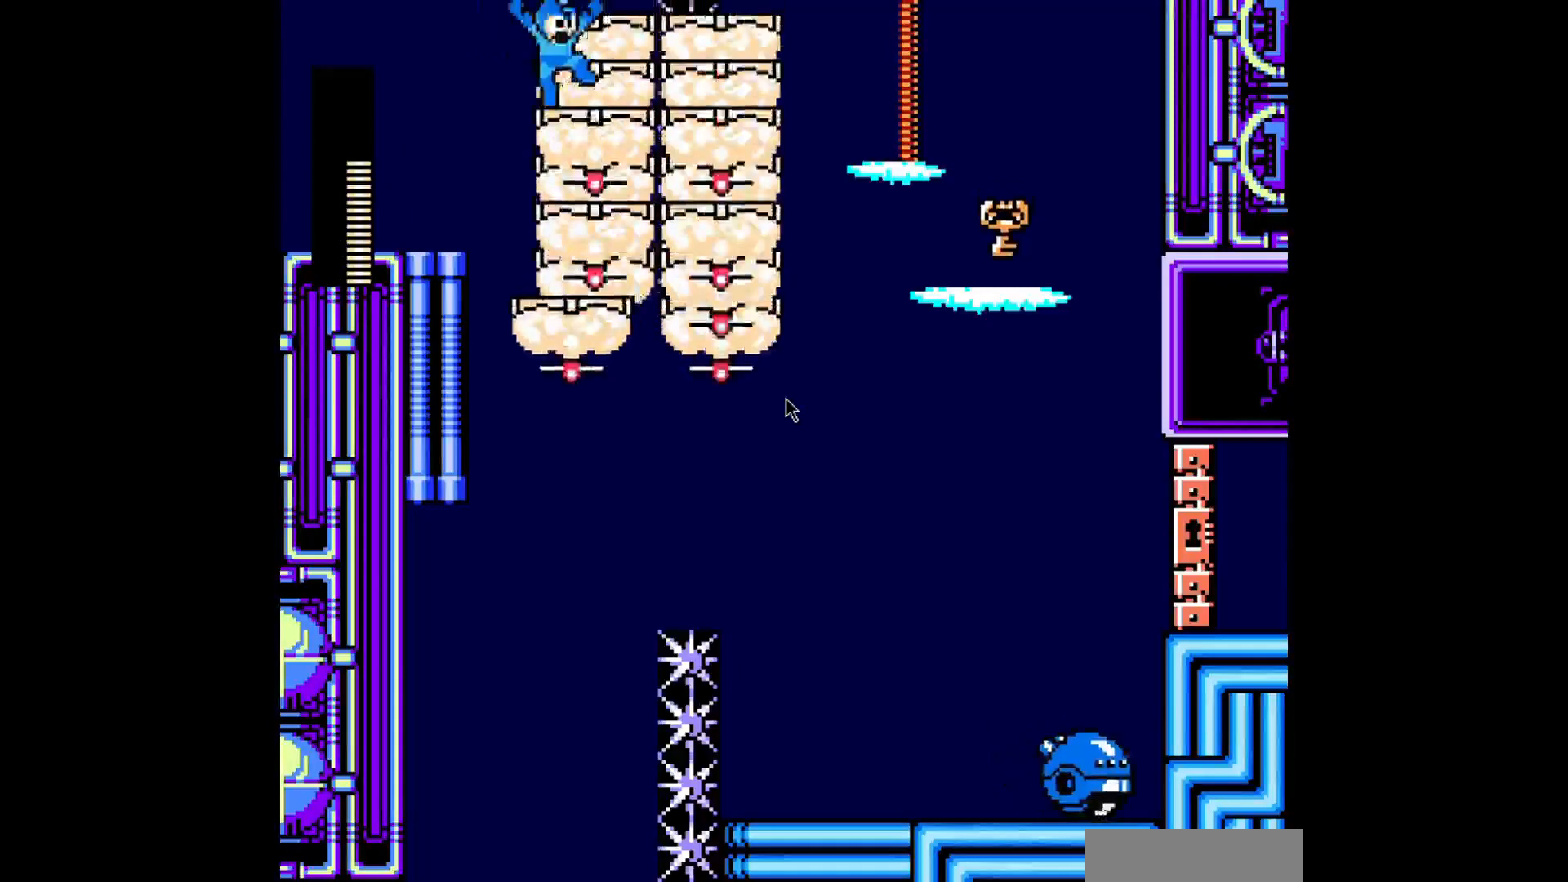
{"buttons": [], "events": []}
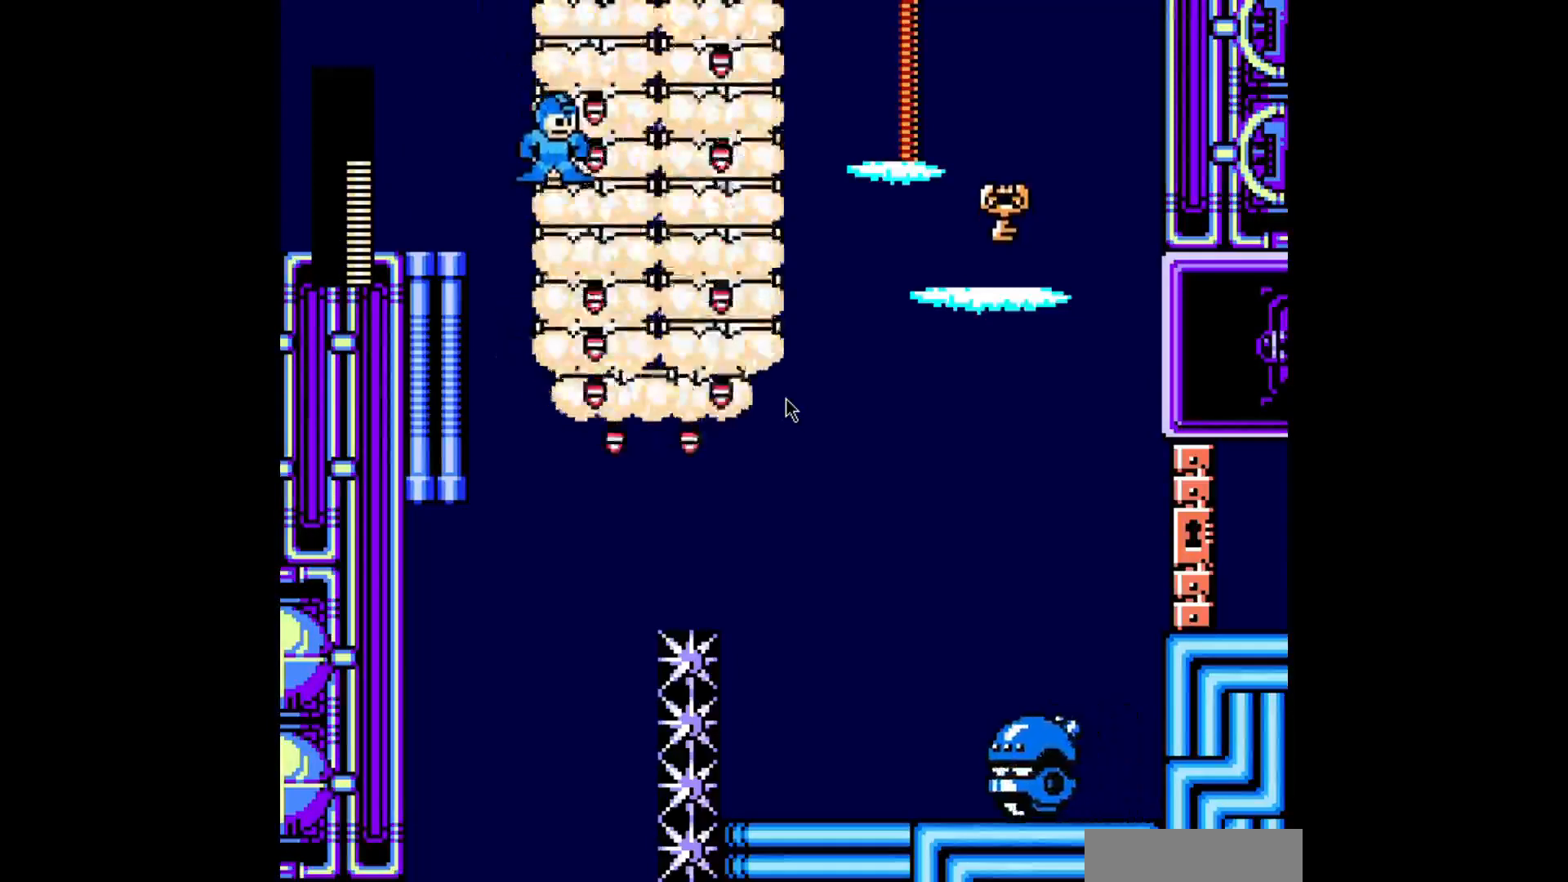
{"buttons": [], "events": []}
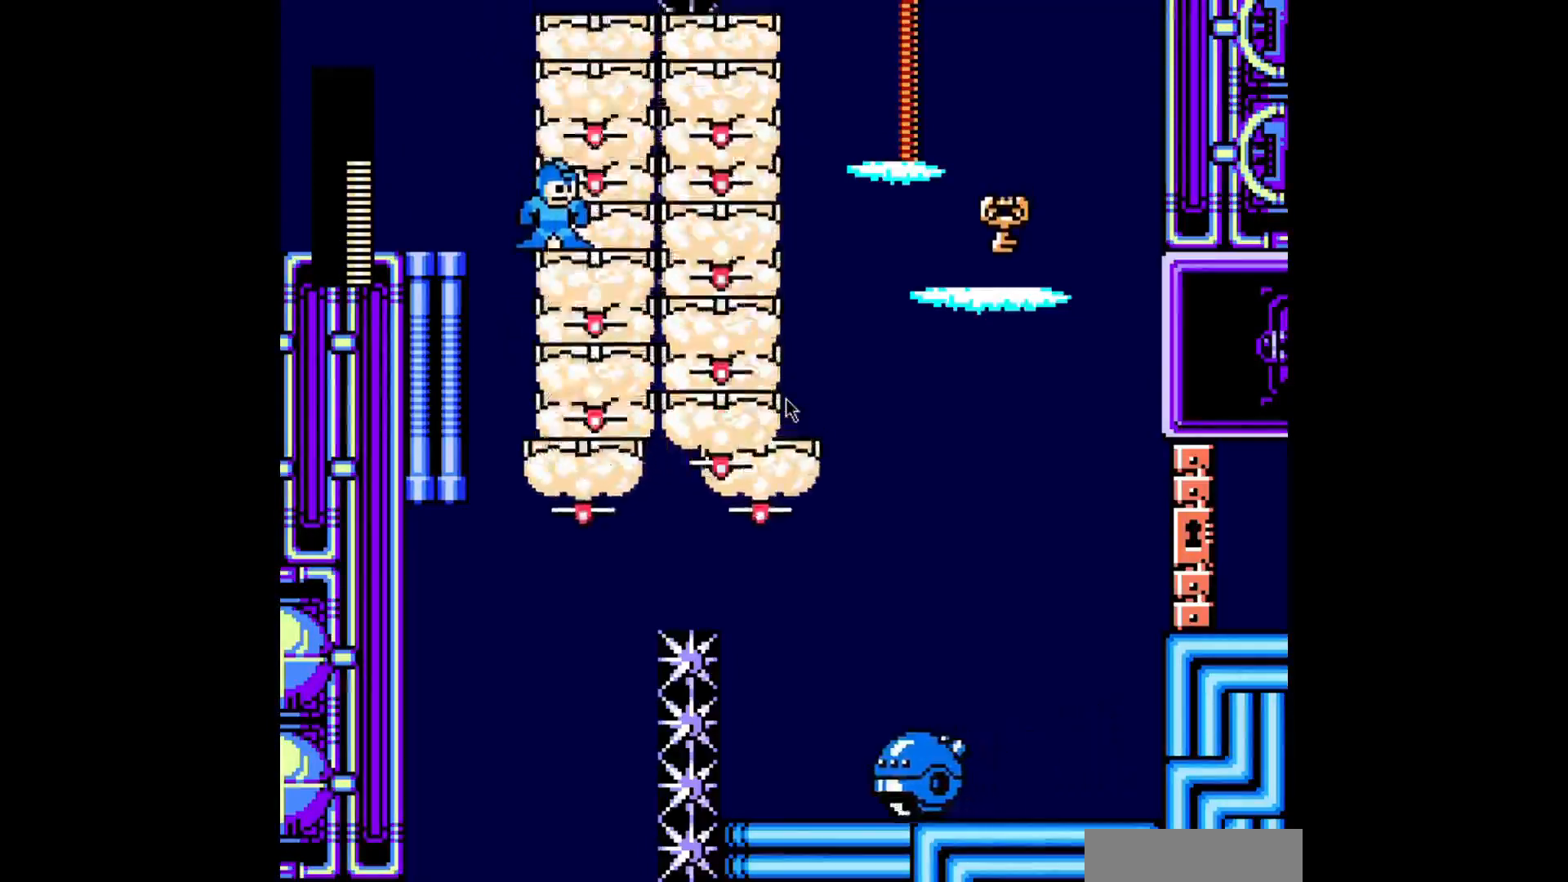
{"buttons": [], "events": [[40, "DPAD_RIGHT", "down"], [200, "DPAD_RIGHT", "up"]]}
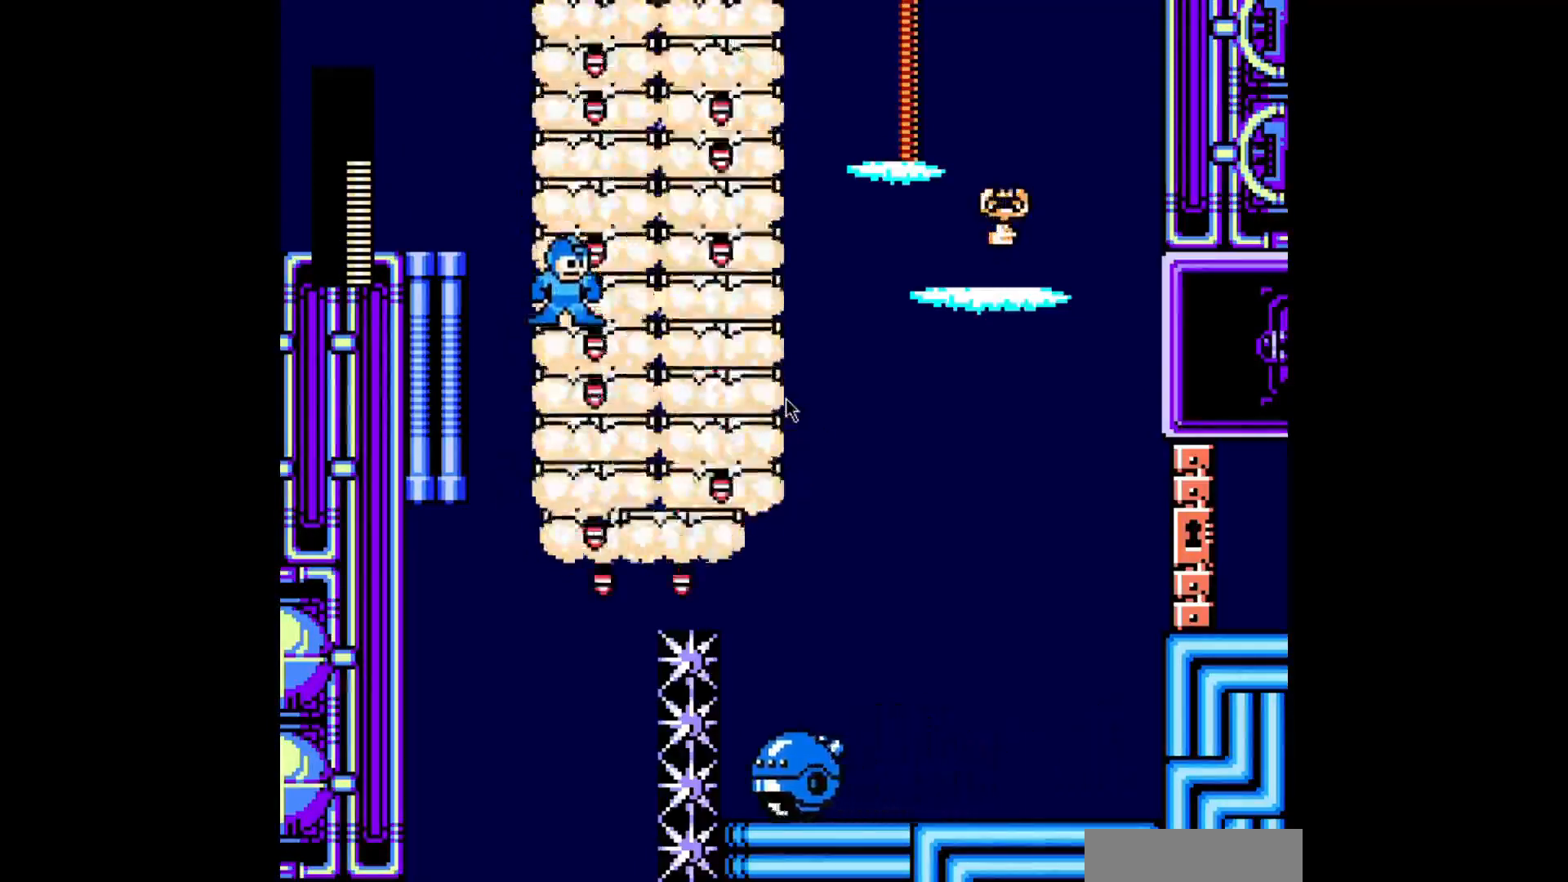
{"buttons": [], "events": []}
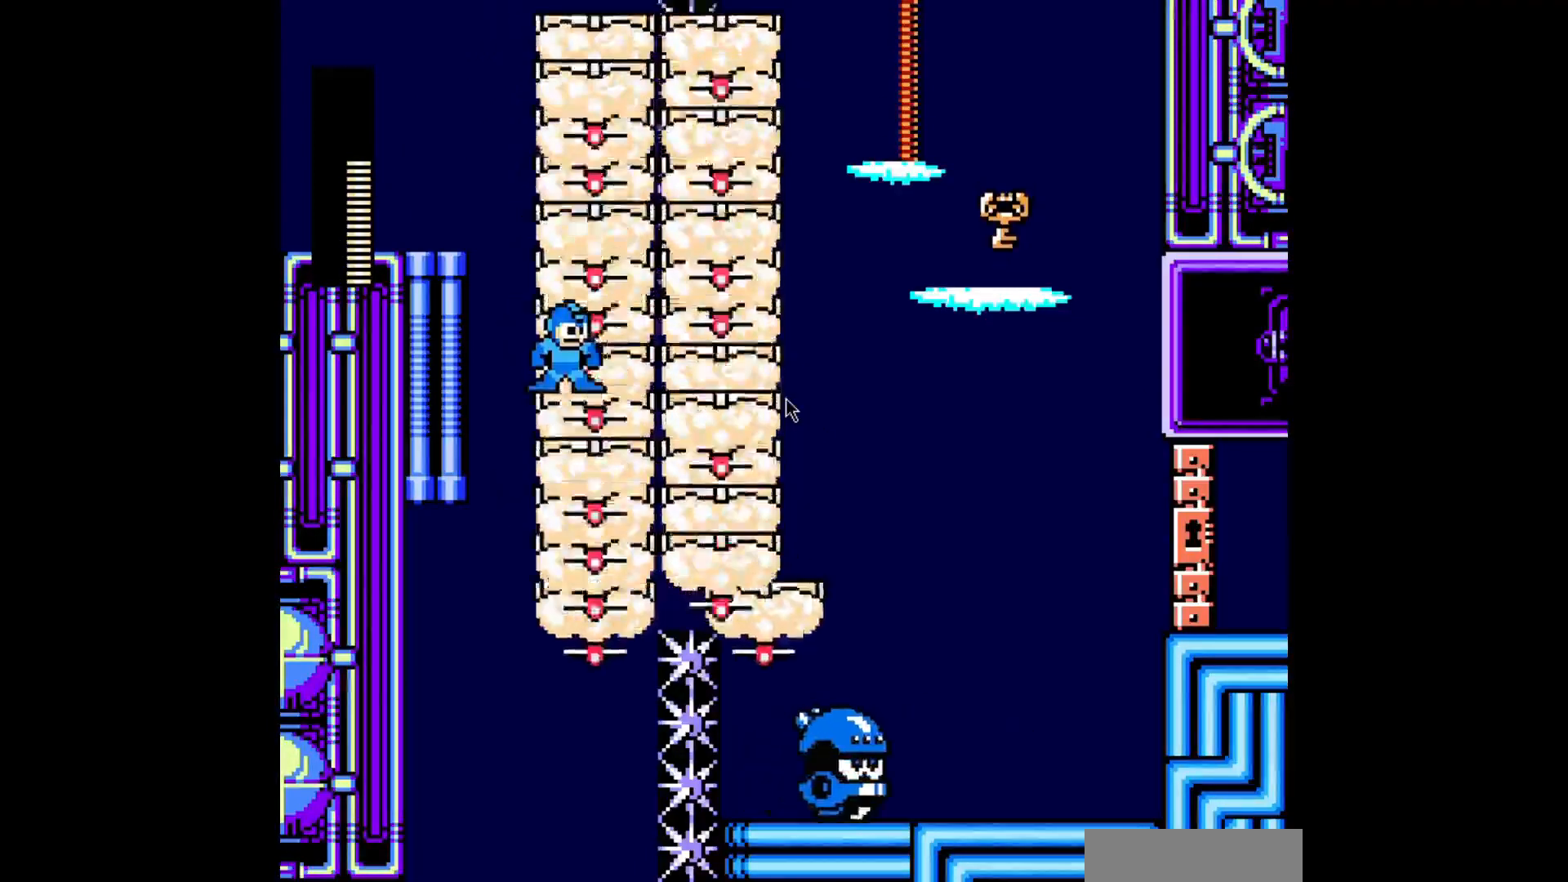
{"buttons": [], "events": []}
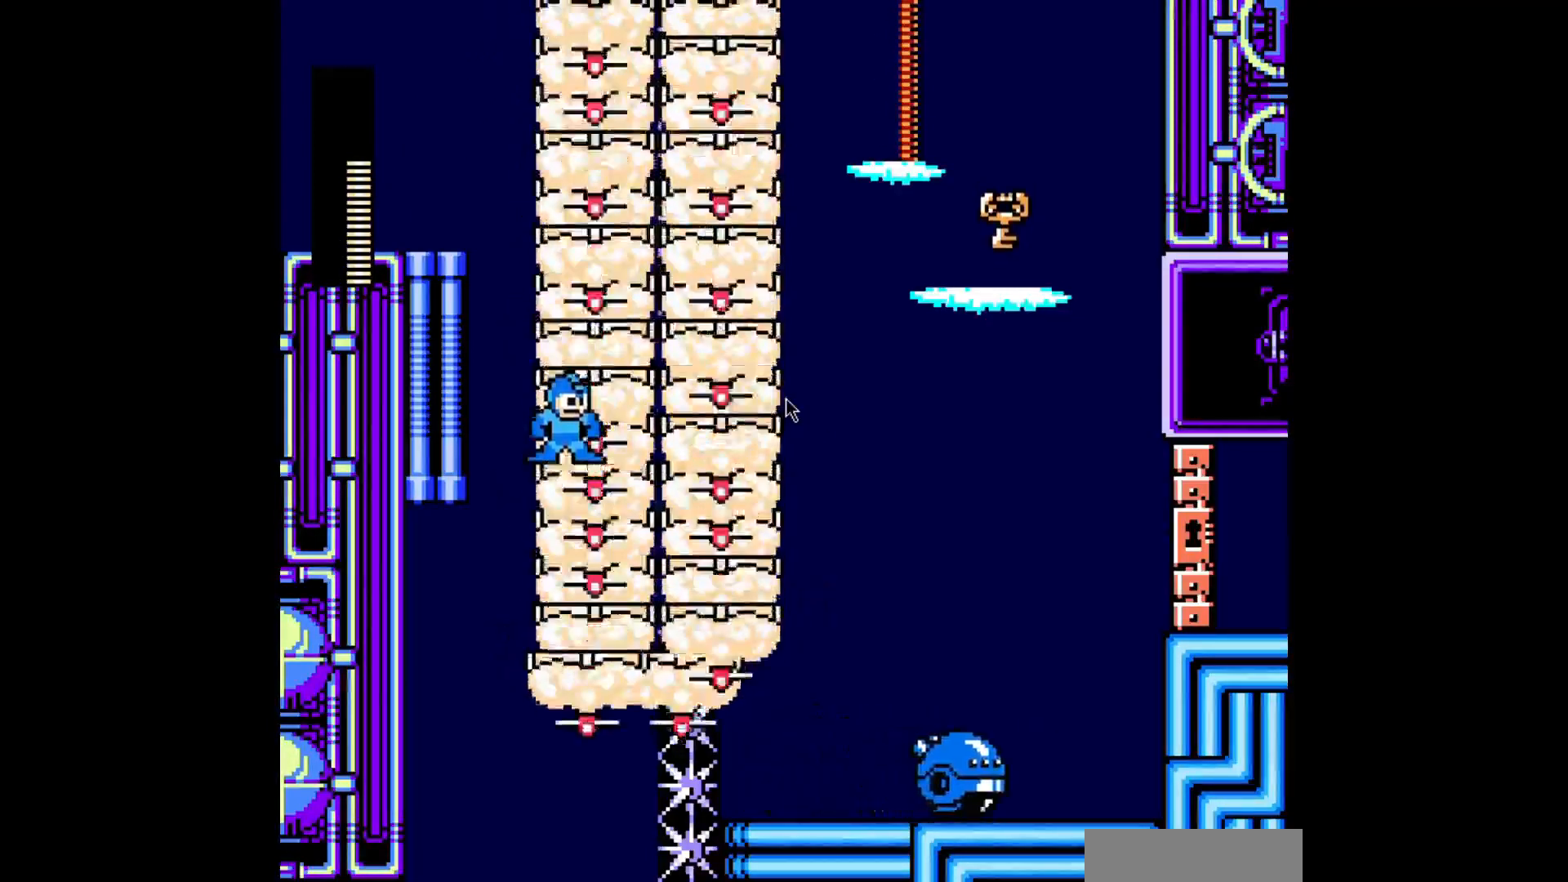
{"buttons": ["C", "DPAD_RIGHT"], "events": [[40, "C", "down"], [40, "DPAD_RIGHT", "down"], [360, "C", "up"], [480, "C", "down"]]}
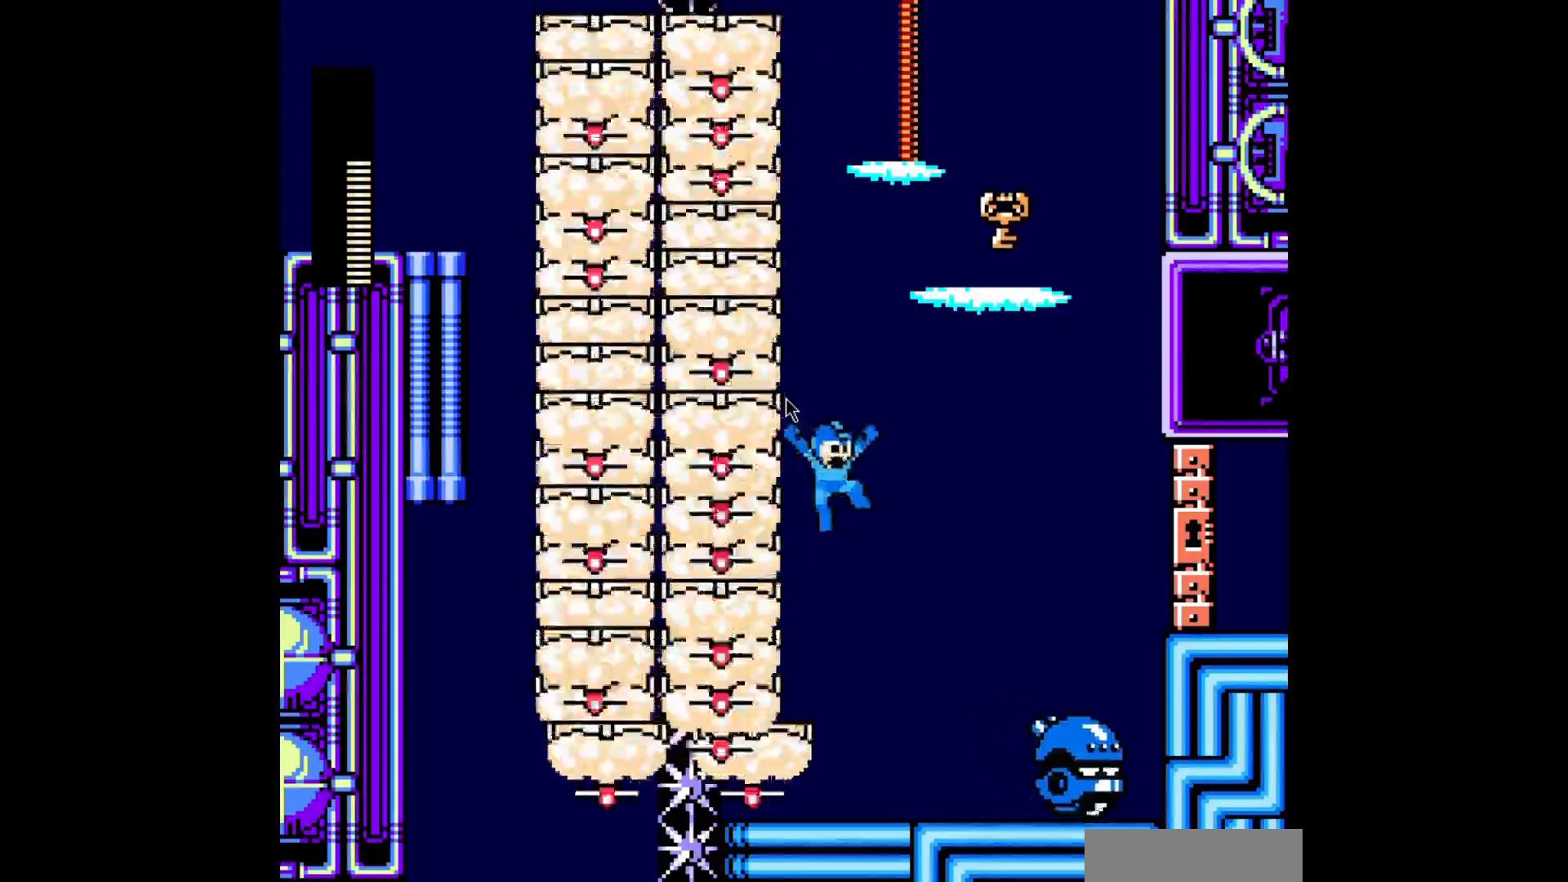
{"buttons": [], "events": [[160, "C", "up"], [280, "DPAD_RIGHT", "up"], [440, "A", "down"], [520, "A", "up"]]}